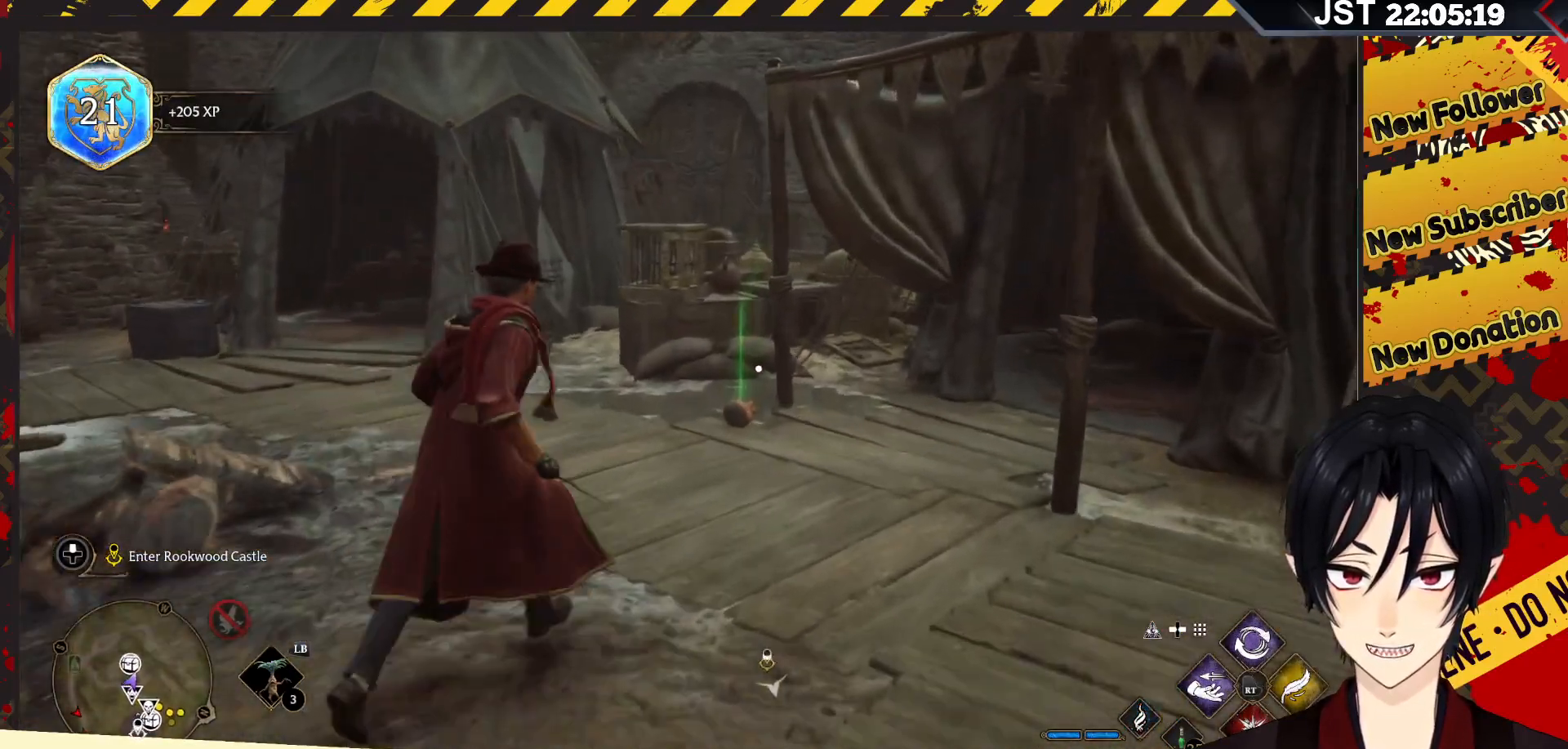
Gameplay with a controller (Xbox layout); each line is a JSON object with the inputs held at the frame after it. "events" lists button and stick changes between this image and that frame as [ms after this image, input, new state], when the widget could be followed in between.
{"buttons": [], "left_stick": "center", "right_stick": "center", "events": [[100, "left_stick", "up"], [467, "left_stick", "center"]]}
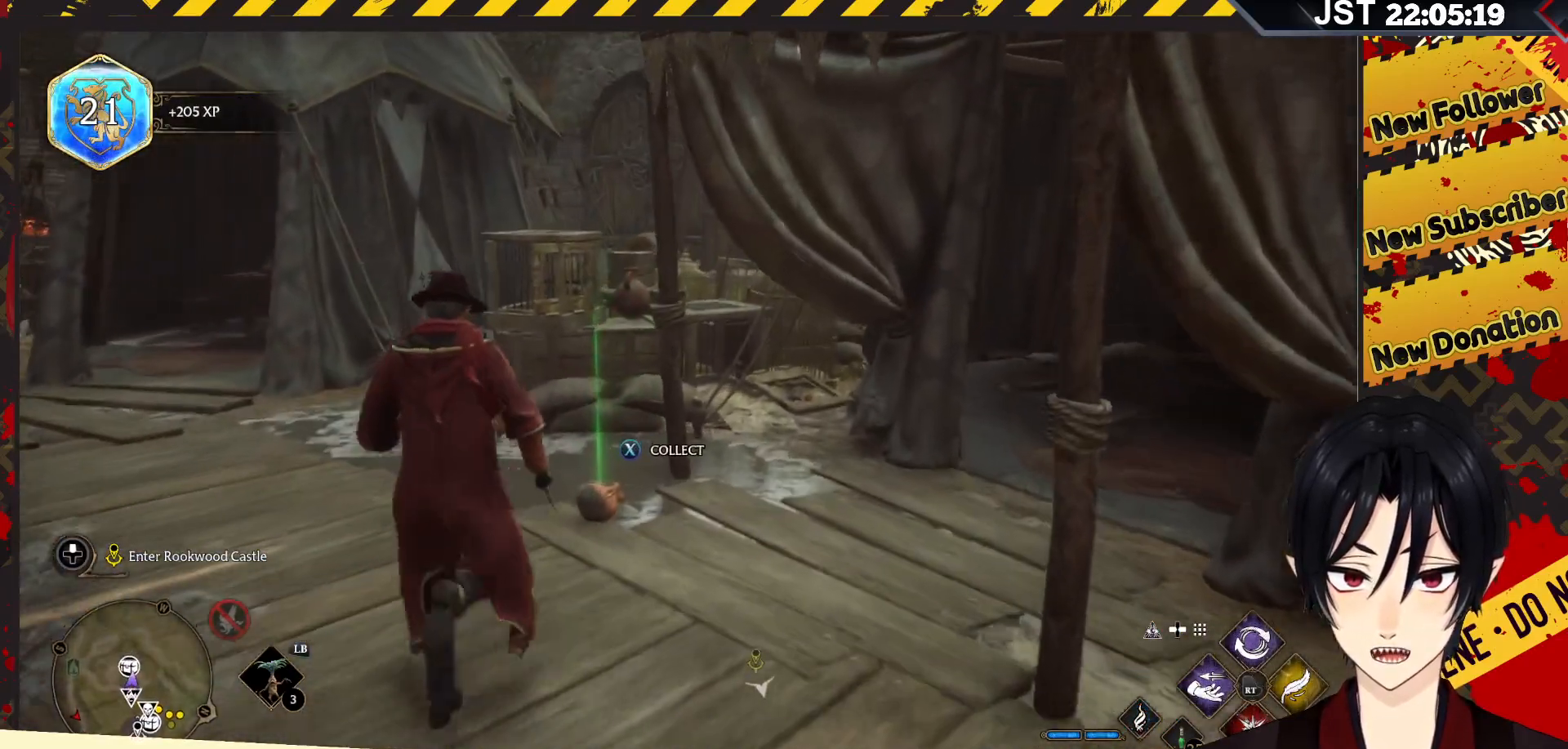
{"buttons": [], "left_stick": "center", "right_stick": "center", "events": [[83, "X", "down"], [200, "X", "up"]]}
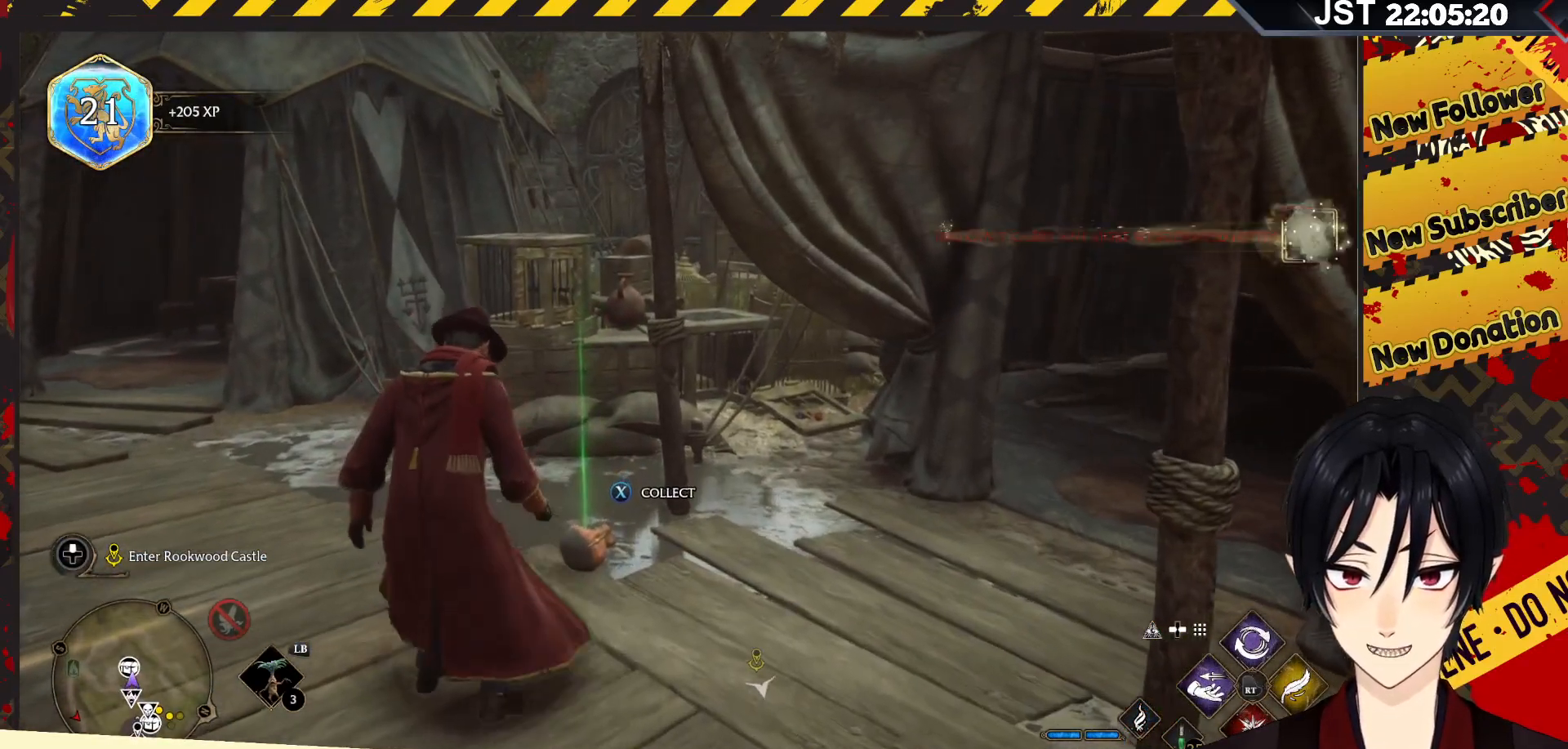
{"buttons": [], "left_stick": "center", "right_stick": "center", "events": [[117, "X", "down"], [217, "X", "up"]]}
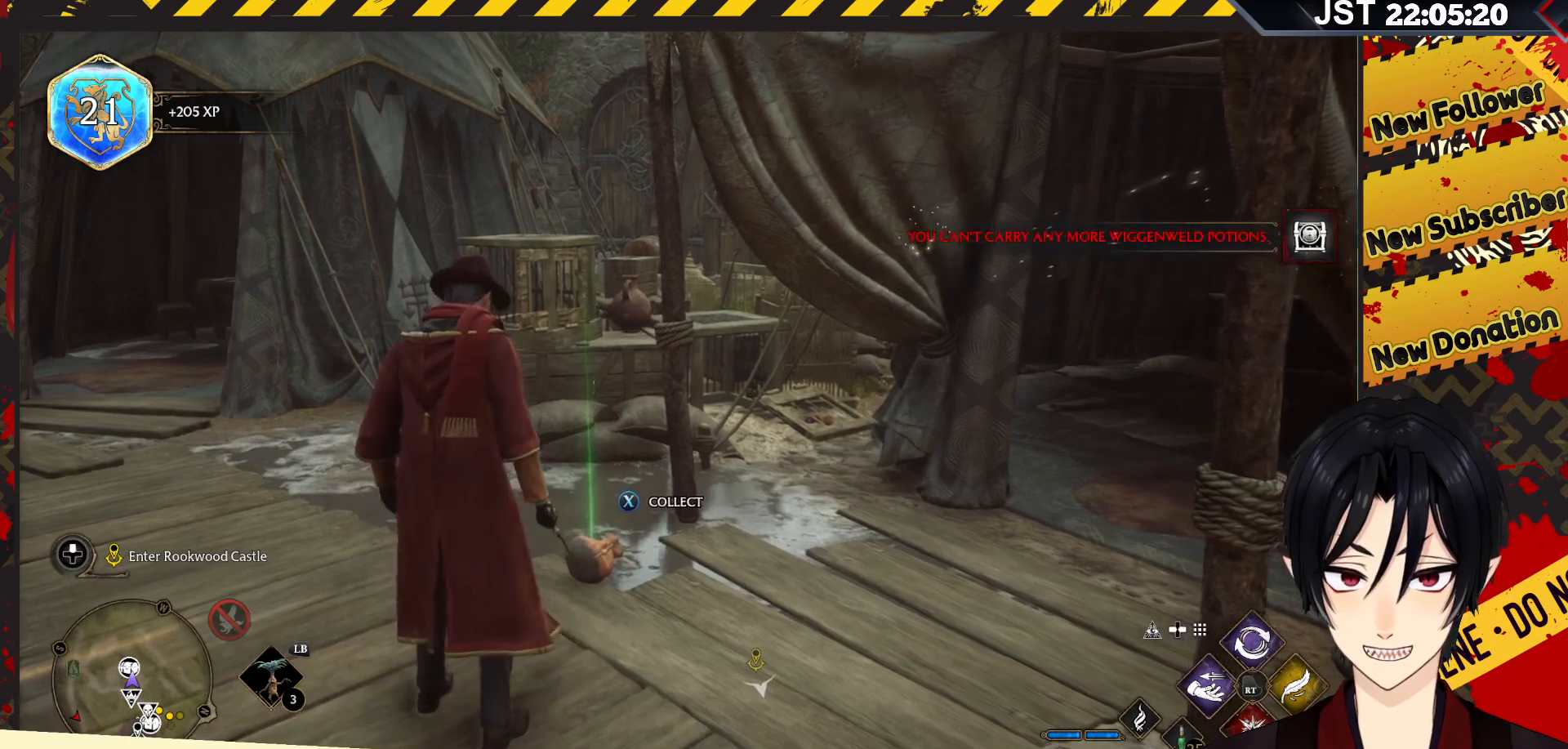
{"buttons": [], "left_stick": "center", "right_stick": "center", "events": [[100, "left_stick", "up"], [483, "left_stick", "center"]]}
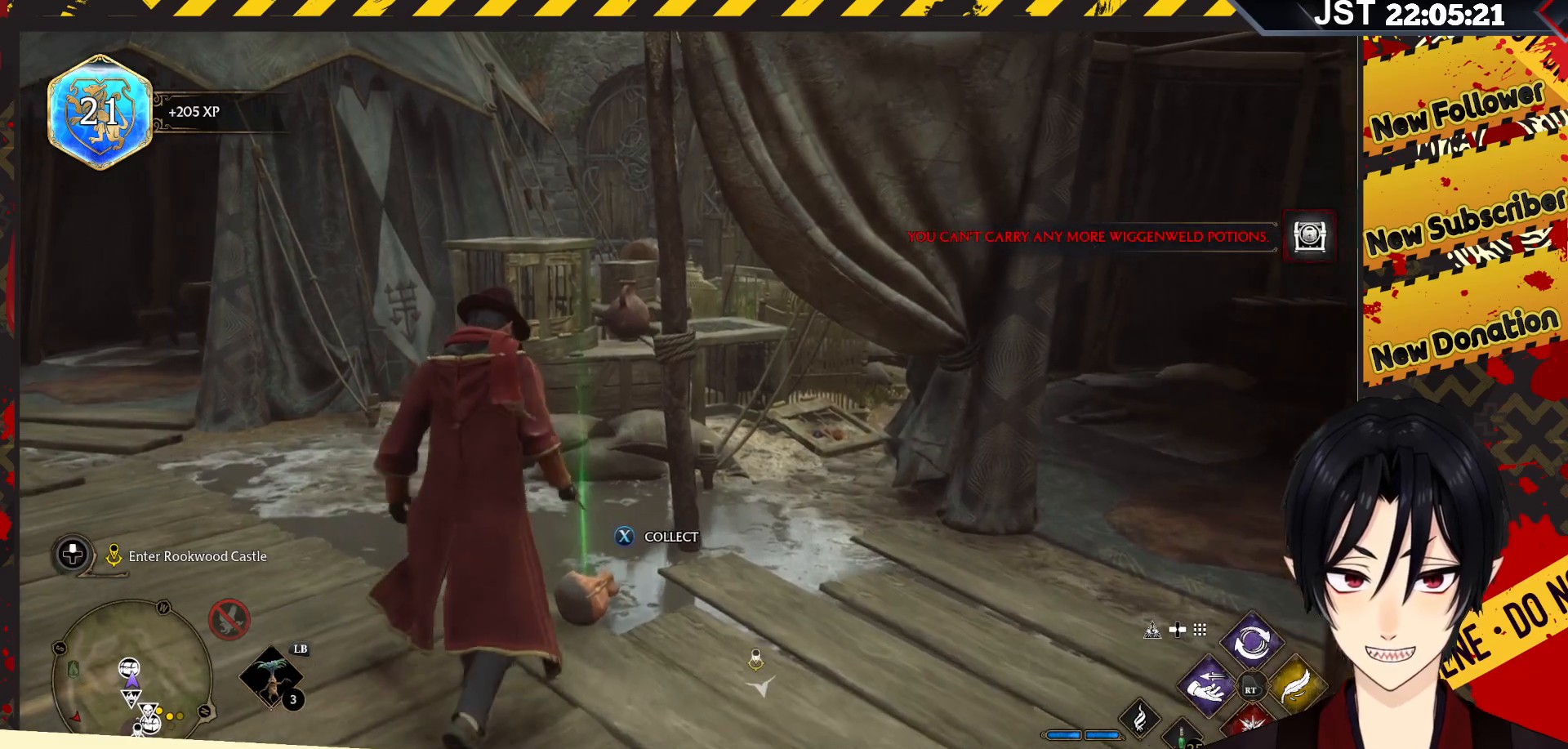
{"buttons": [], "left_stick": "center", "right_stick": "center", "events": [[283, "X", "down"], [383, "X", "up"]]}
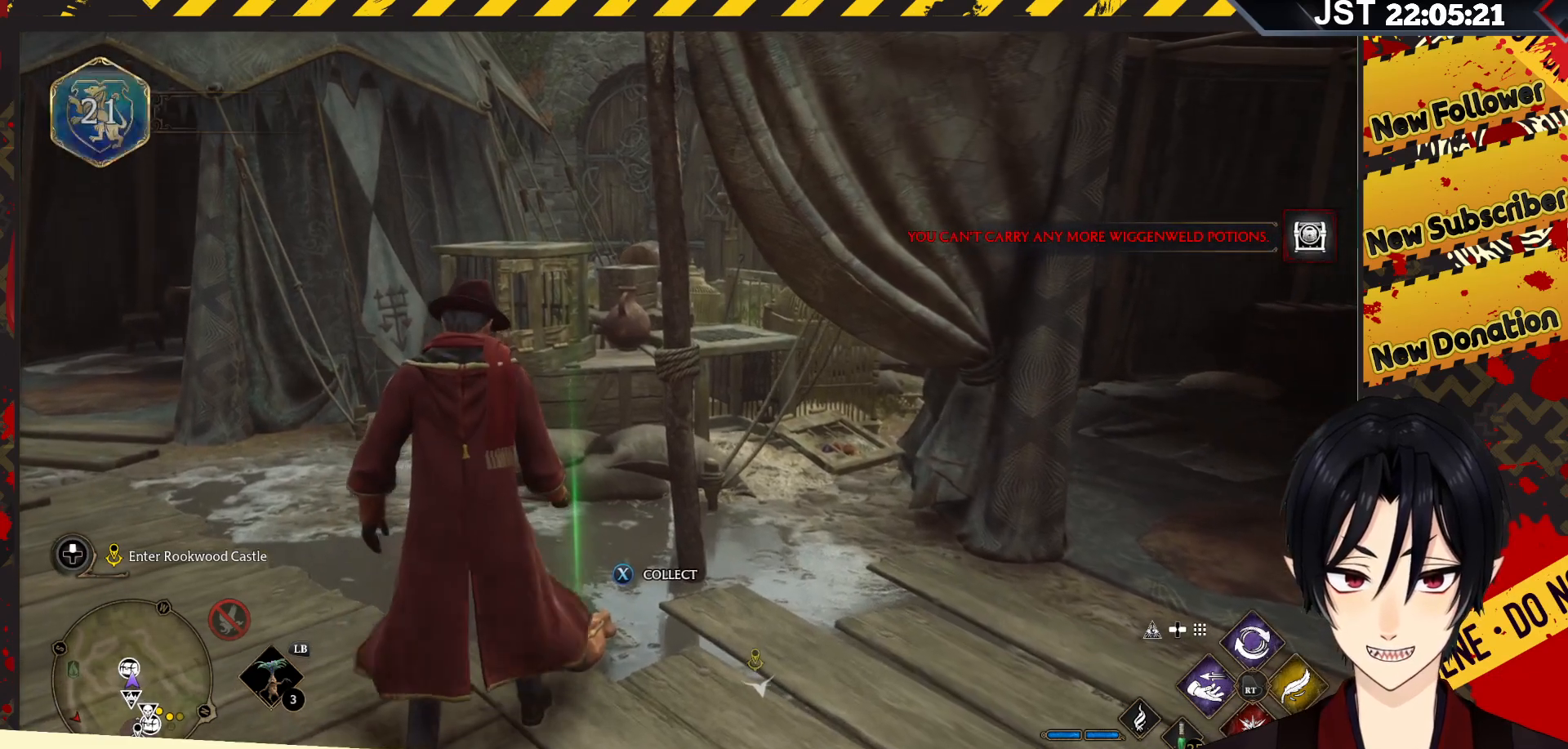
{"buttons": [], "left_stick": "center", "right_stick": "center", "events": []}
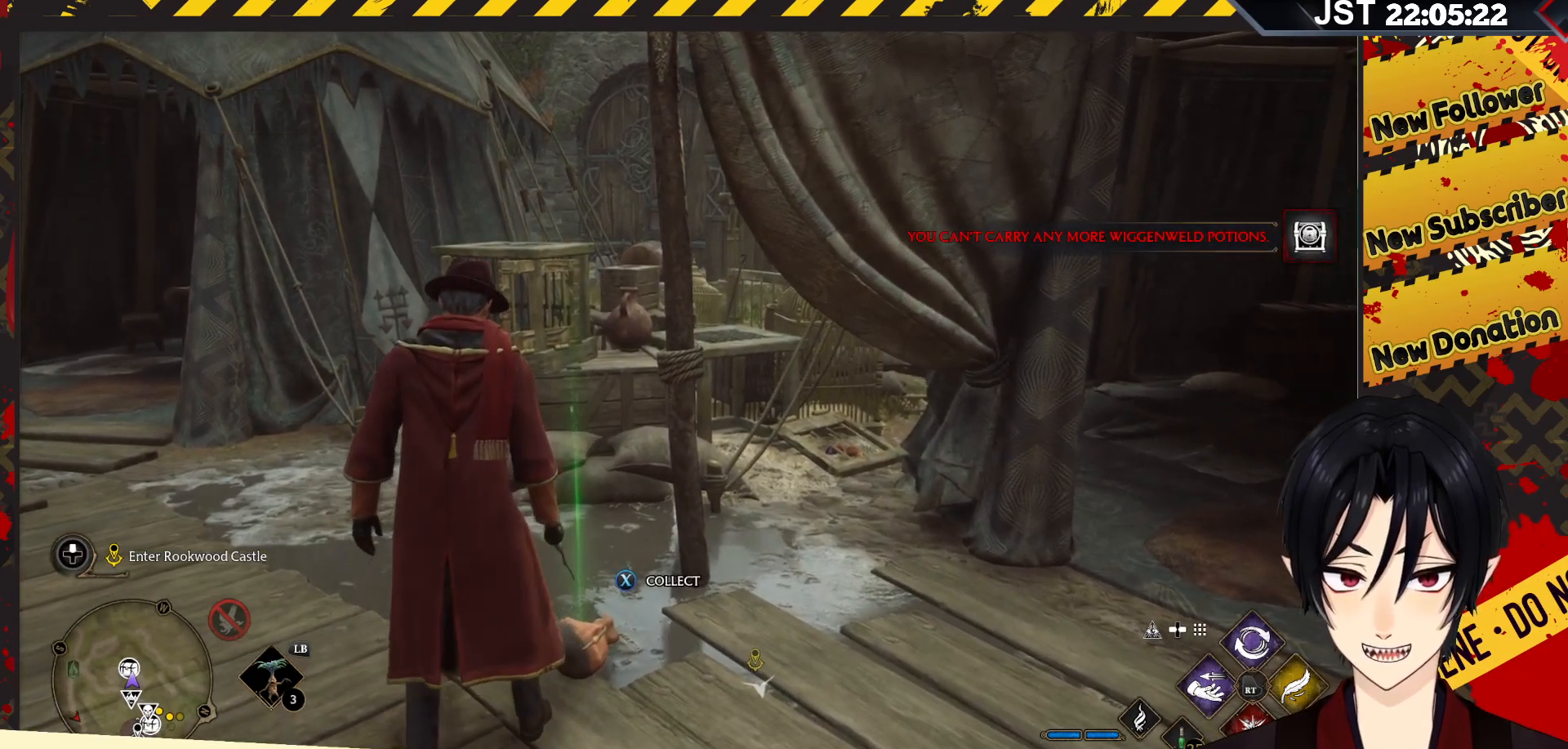
{"buttons": [], "left_stick": "center", "right_stick": "center", "events": []}
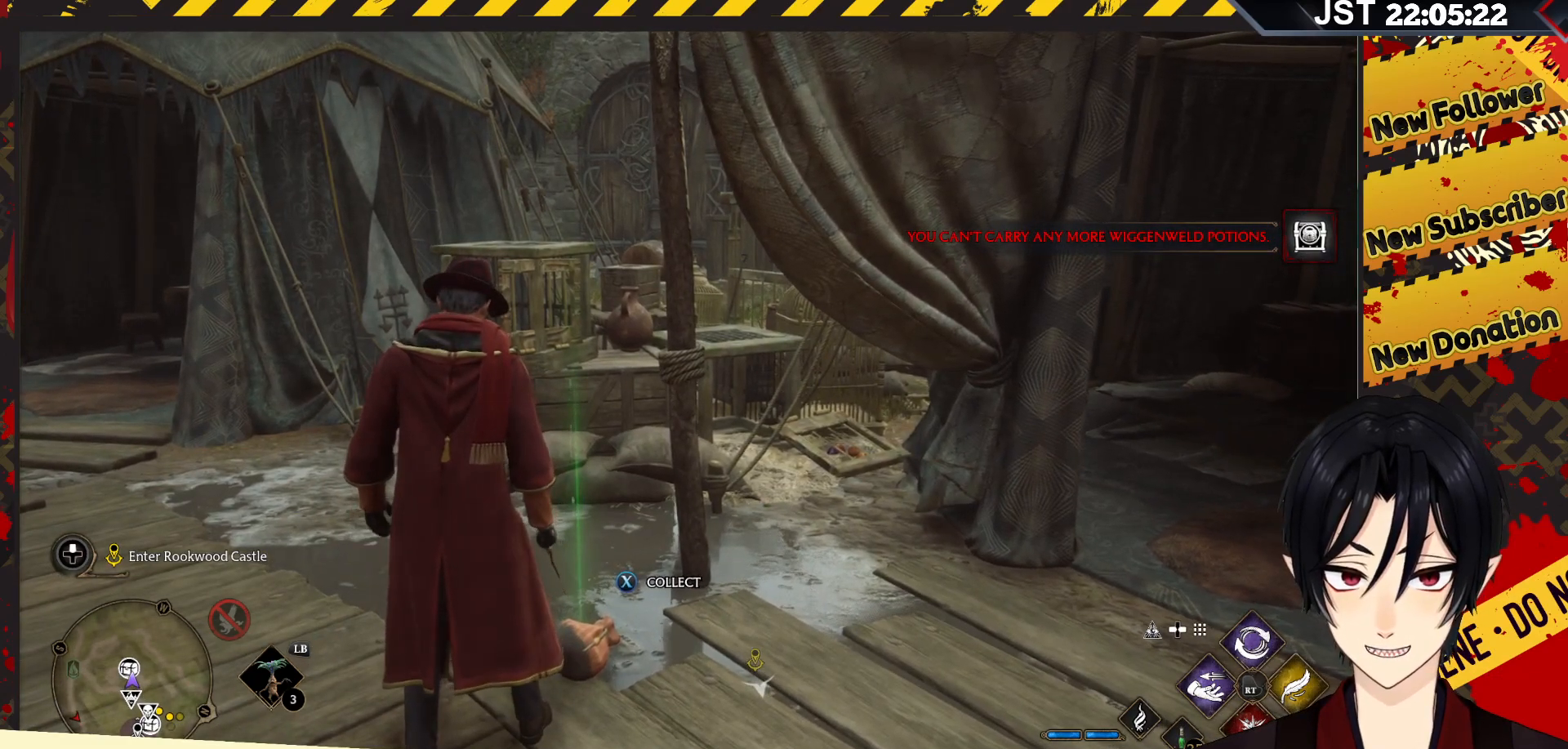
{"buttons": [], "left_stick": "center", "right_stick": "center", "events": []}
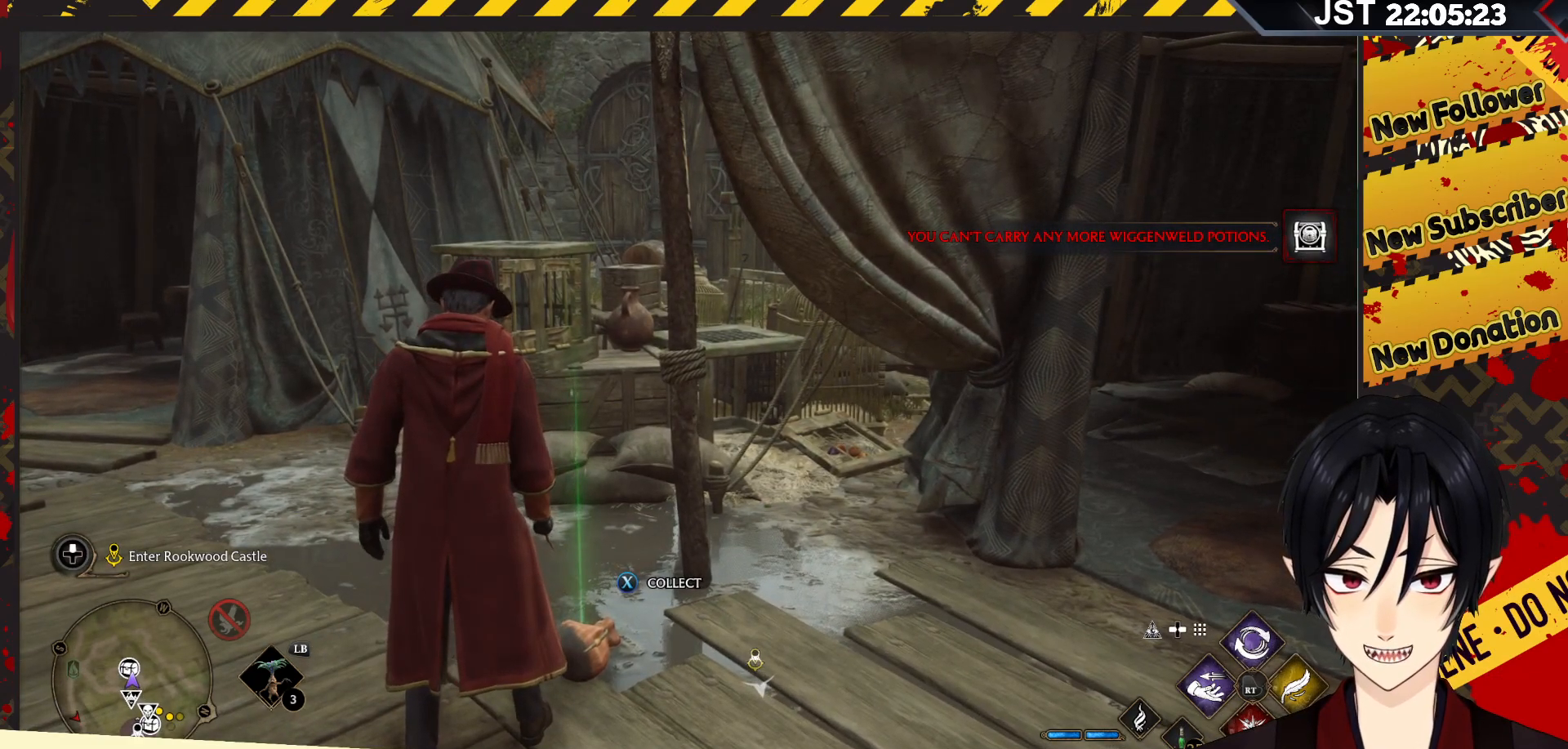
{"buttons": [], "left_stick": "center", "right_stick": "center", "events": []}
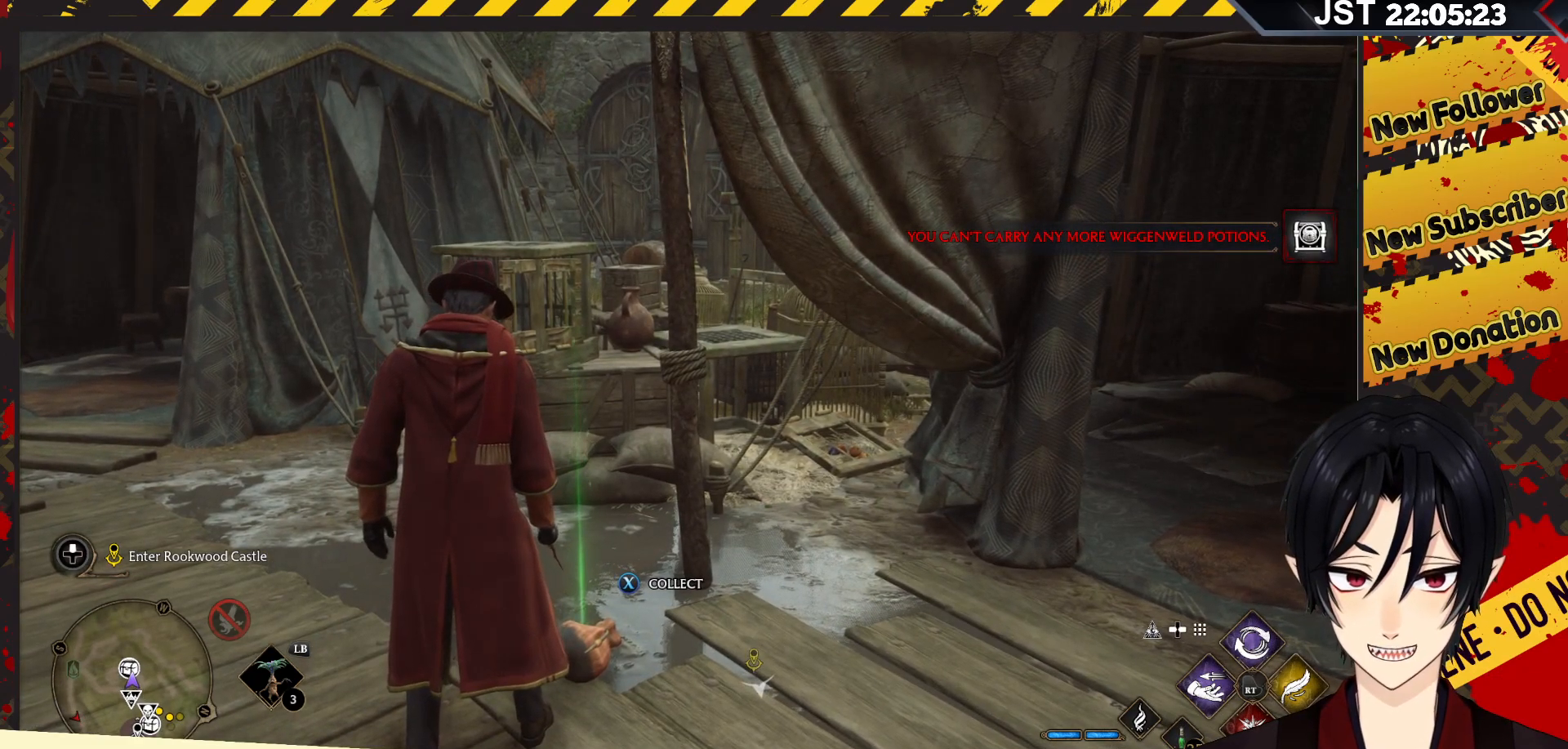
{"buttons": [], "left_stick": "center", "right_stick": "center", "events": []}
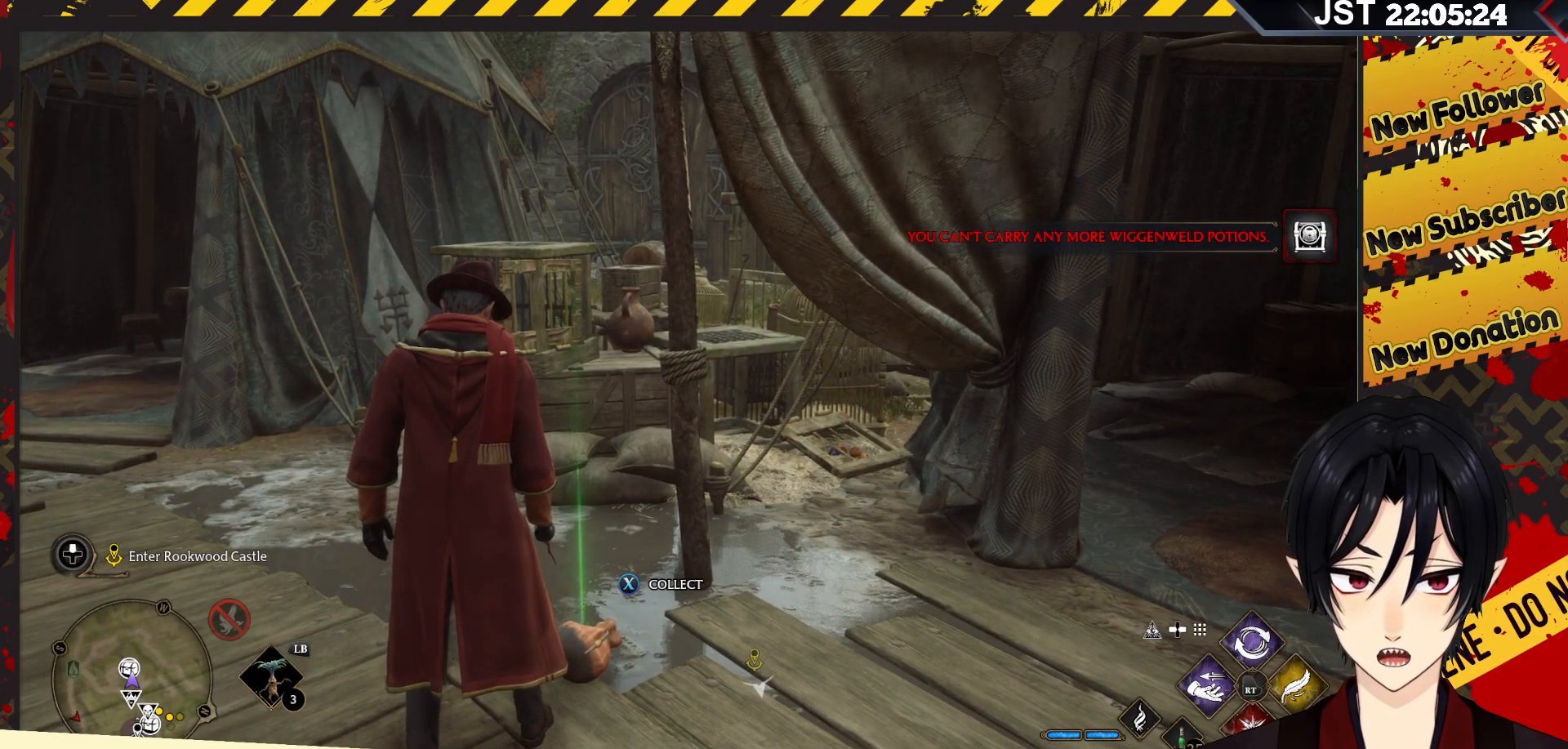
{"buttons": [], "left_stick": "center", "right_stick": "center", "events": []}
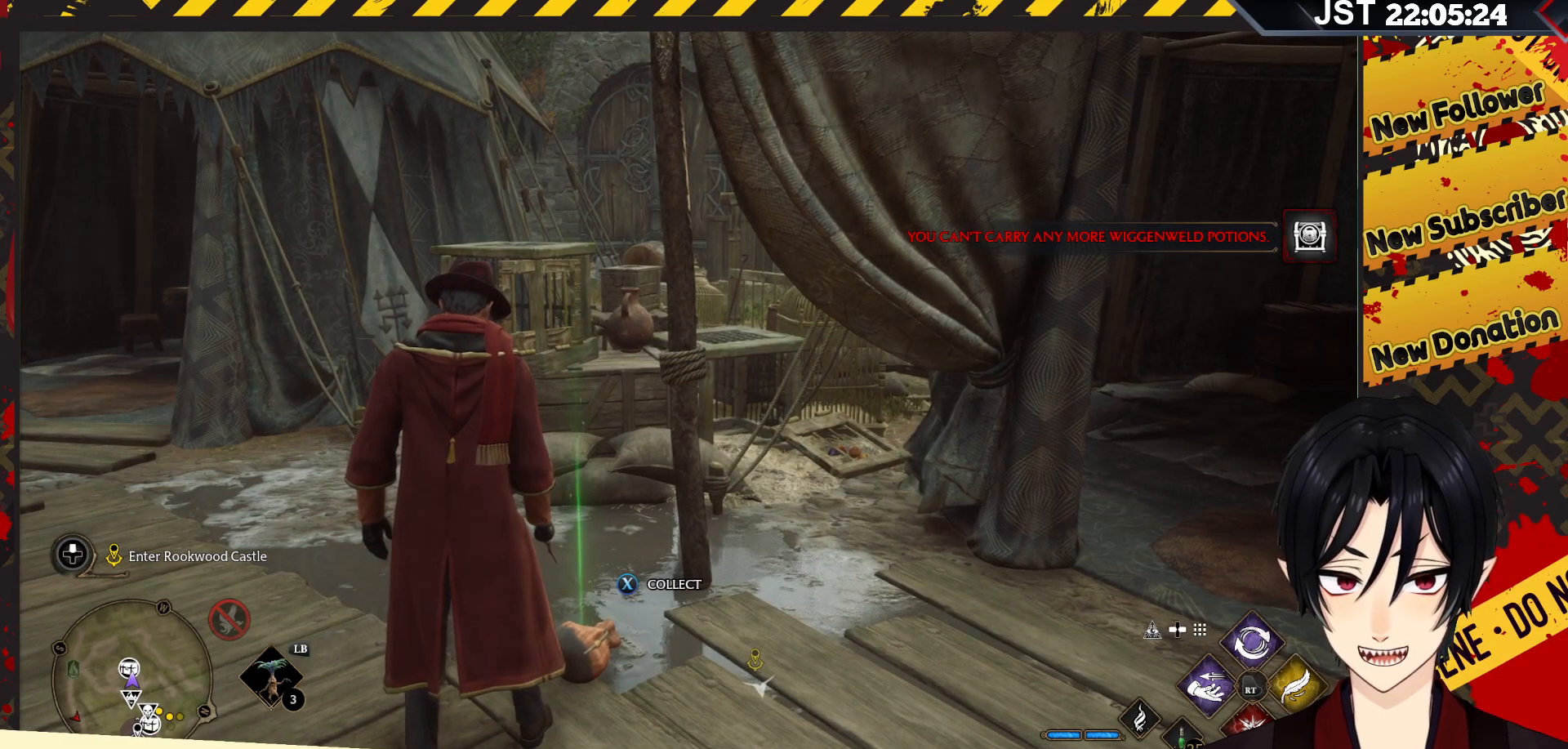
{"buttons": [], "left_stick": "up-left", "right_stick": "left", "events": [[83, "right_stick", "left"], [350, "left_stick", "up-left"]]}
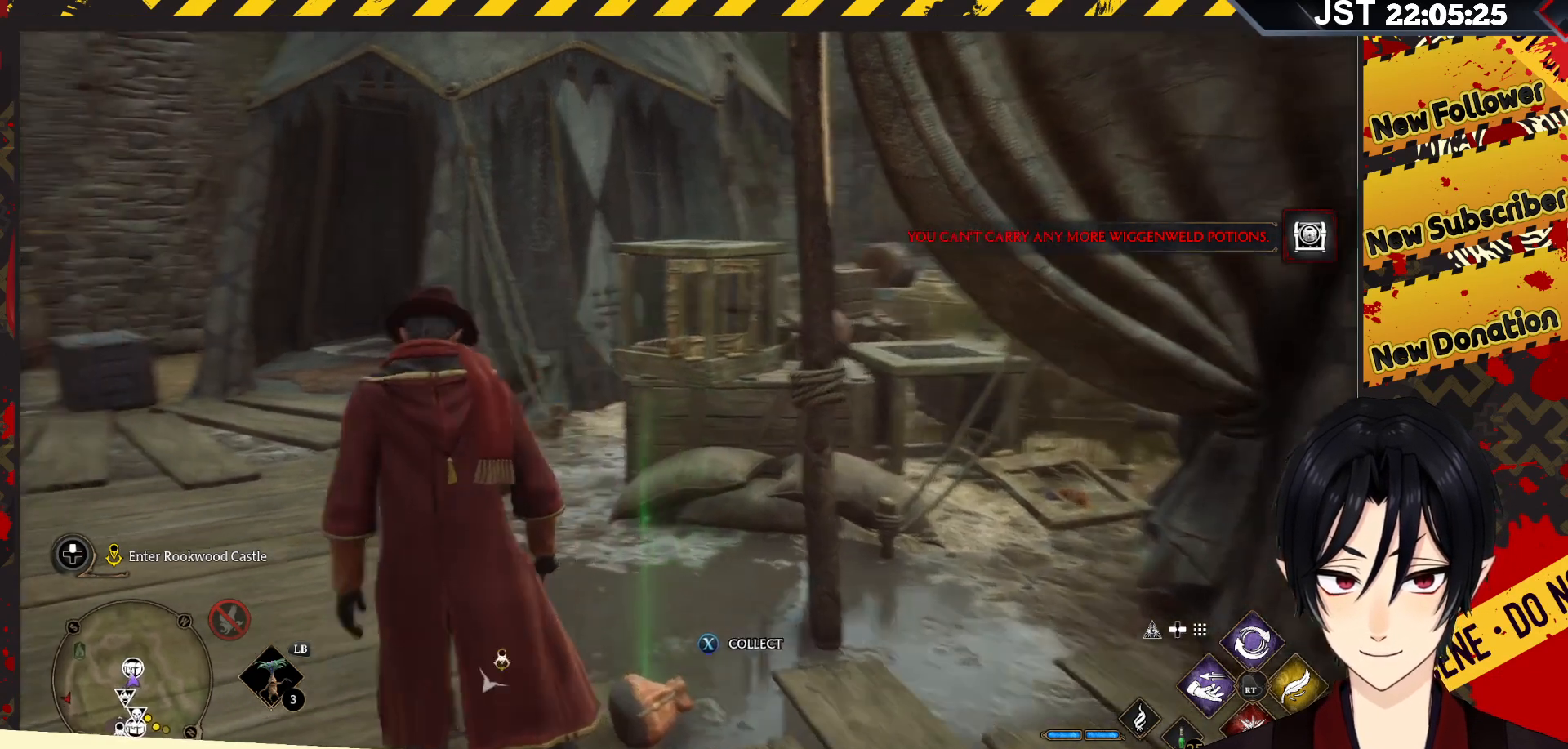
{"buttons": [], "left_stick": "up-left", "right_stick": "center", "events": [[217, "right_stick", "center"]]}
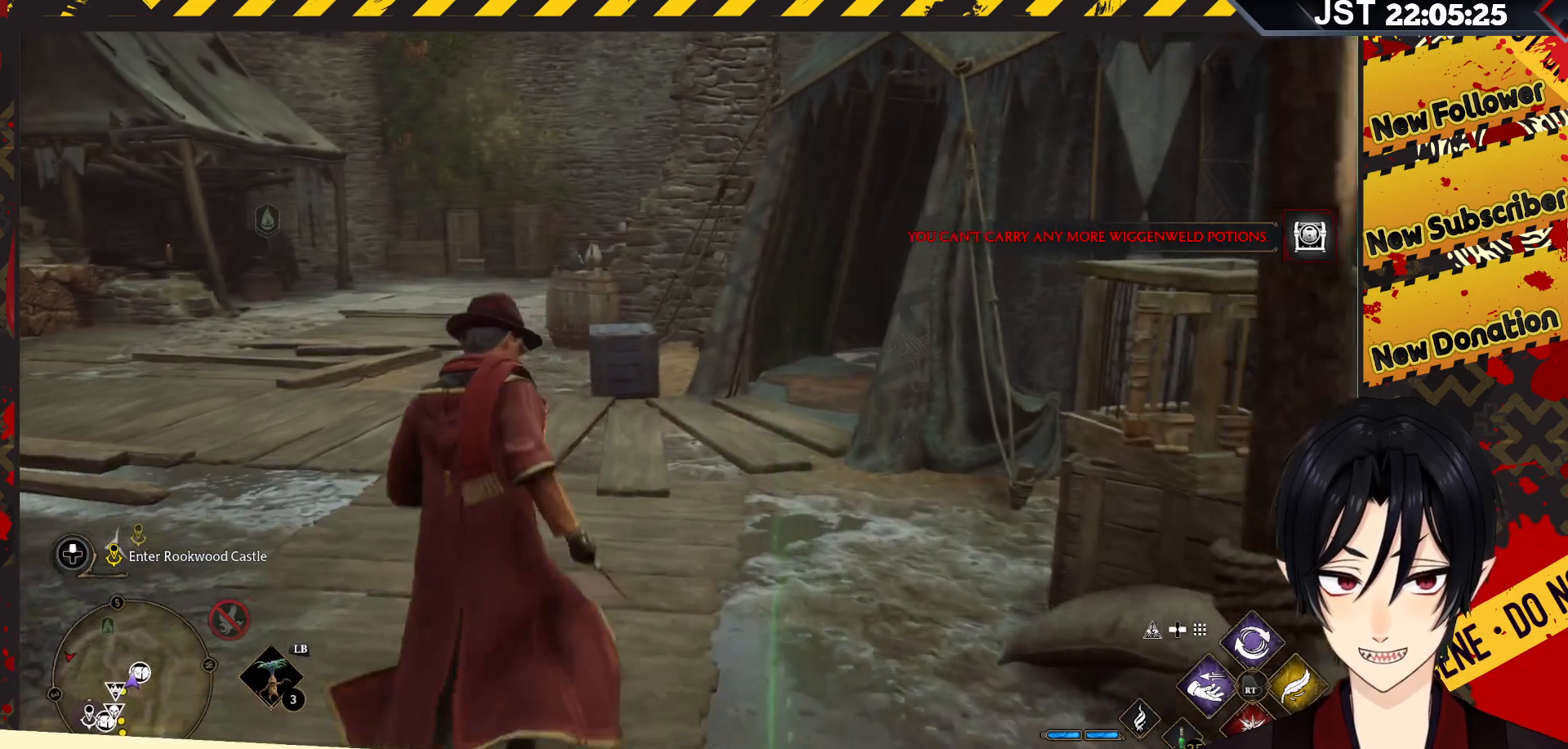
{"buttons": [], "left_stick": "up-left", "right_stick": "right", "events": [[67, "right_stick", "right"]]}
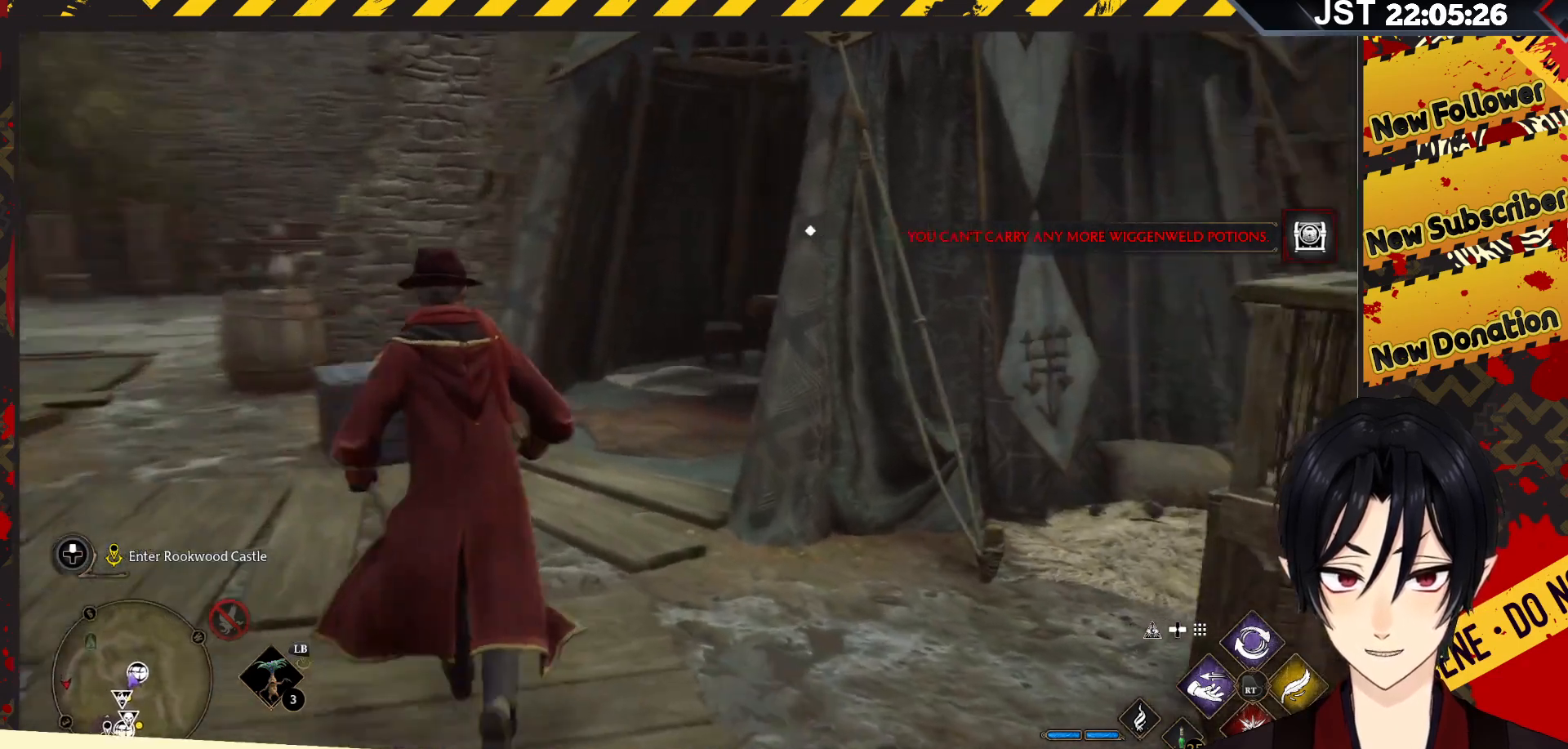
{"buttons": [], "left_stick": "up-left", "right_stick": "center", "events": [[167, "right_stick", "center"]]}
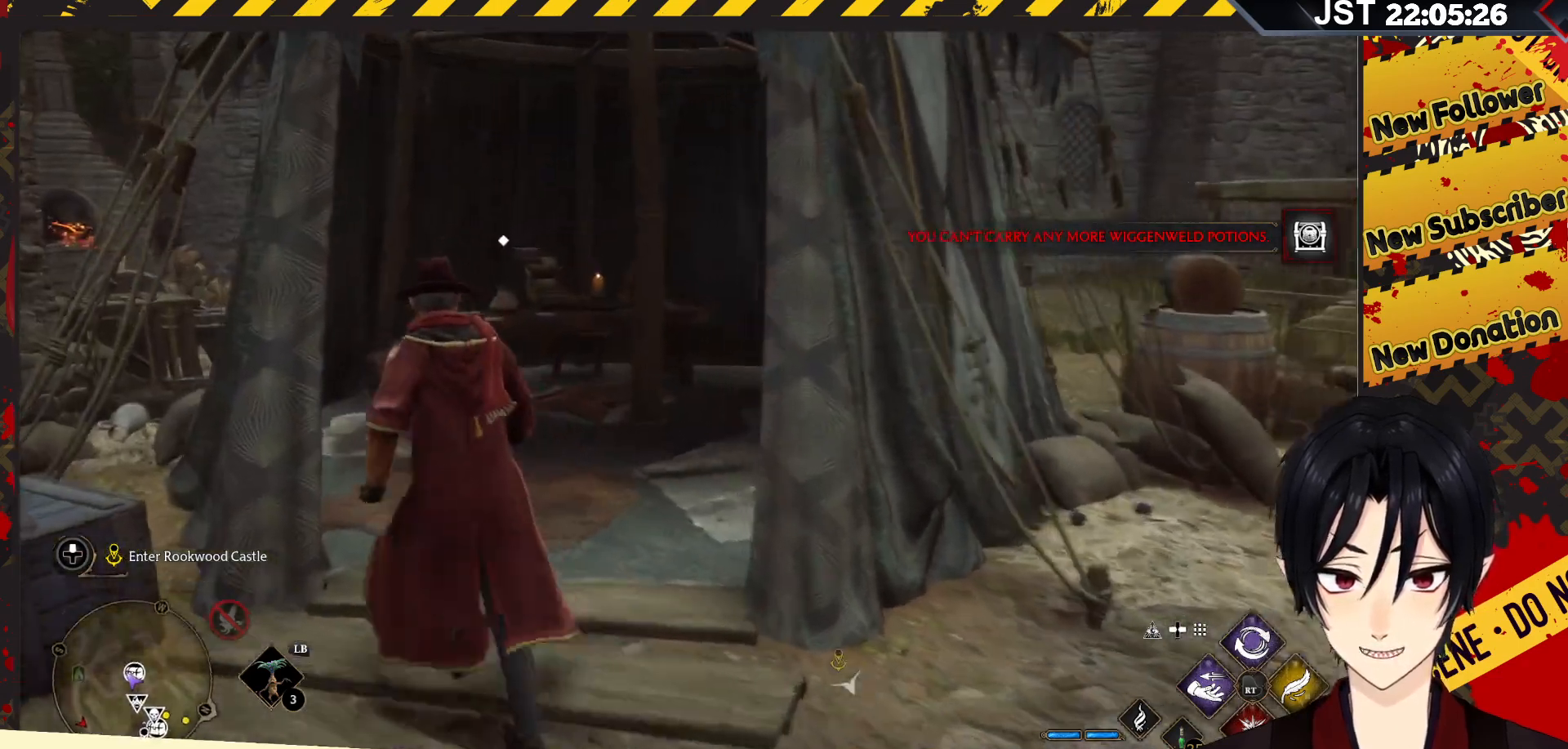
{"buttons": [], "left_stick": "up", "right_stick": "center", "events": [[183, "left_stick", "up"], [317, "left_stick", "up-right"], [483, "left_stick", "up"]]}
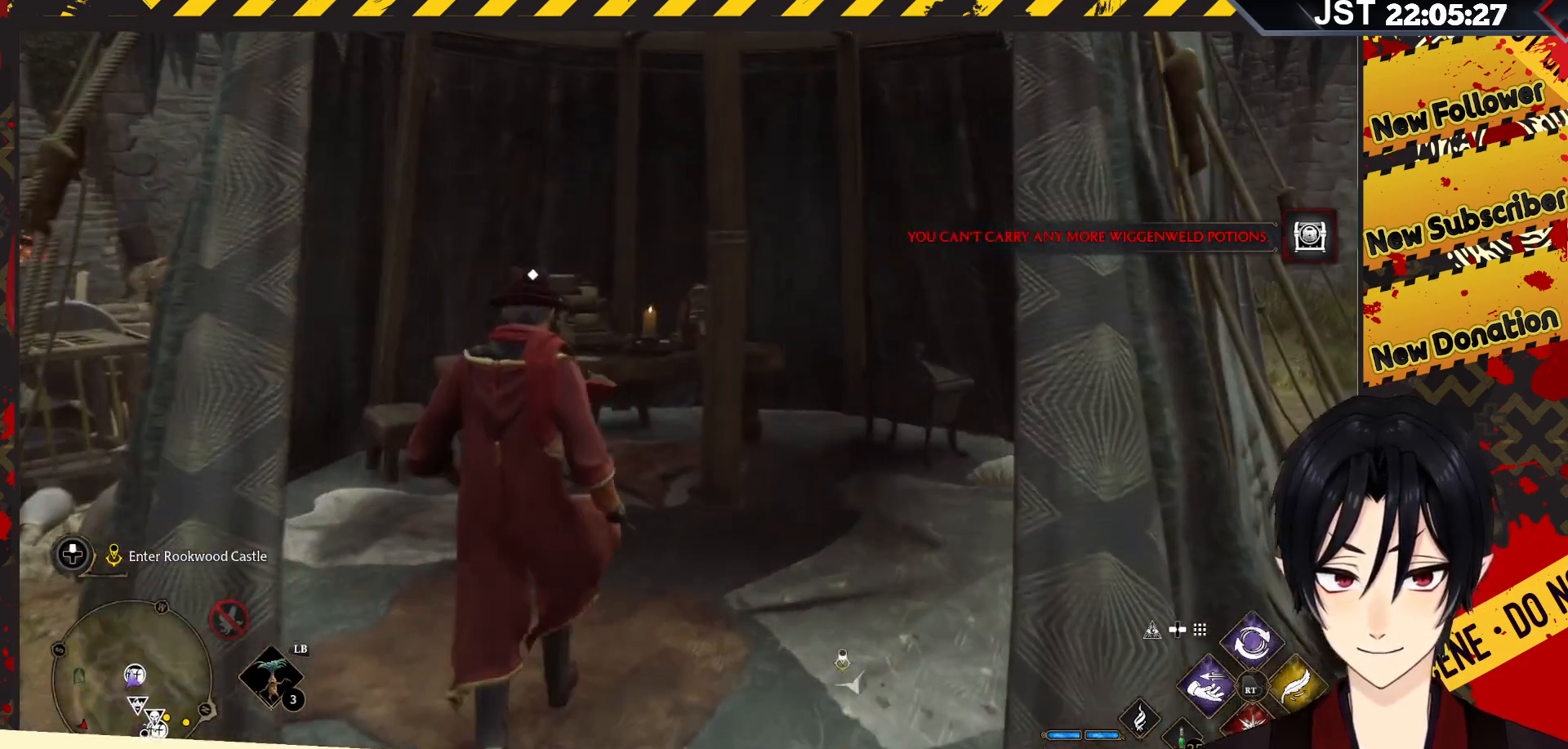
{"buttons": [], "left_stick": "up", "right_stick": "center", "events": []}
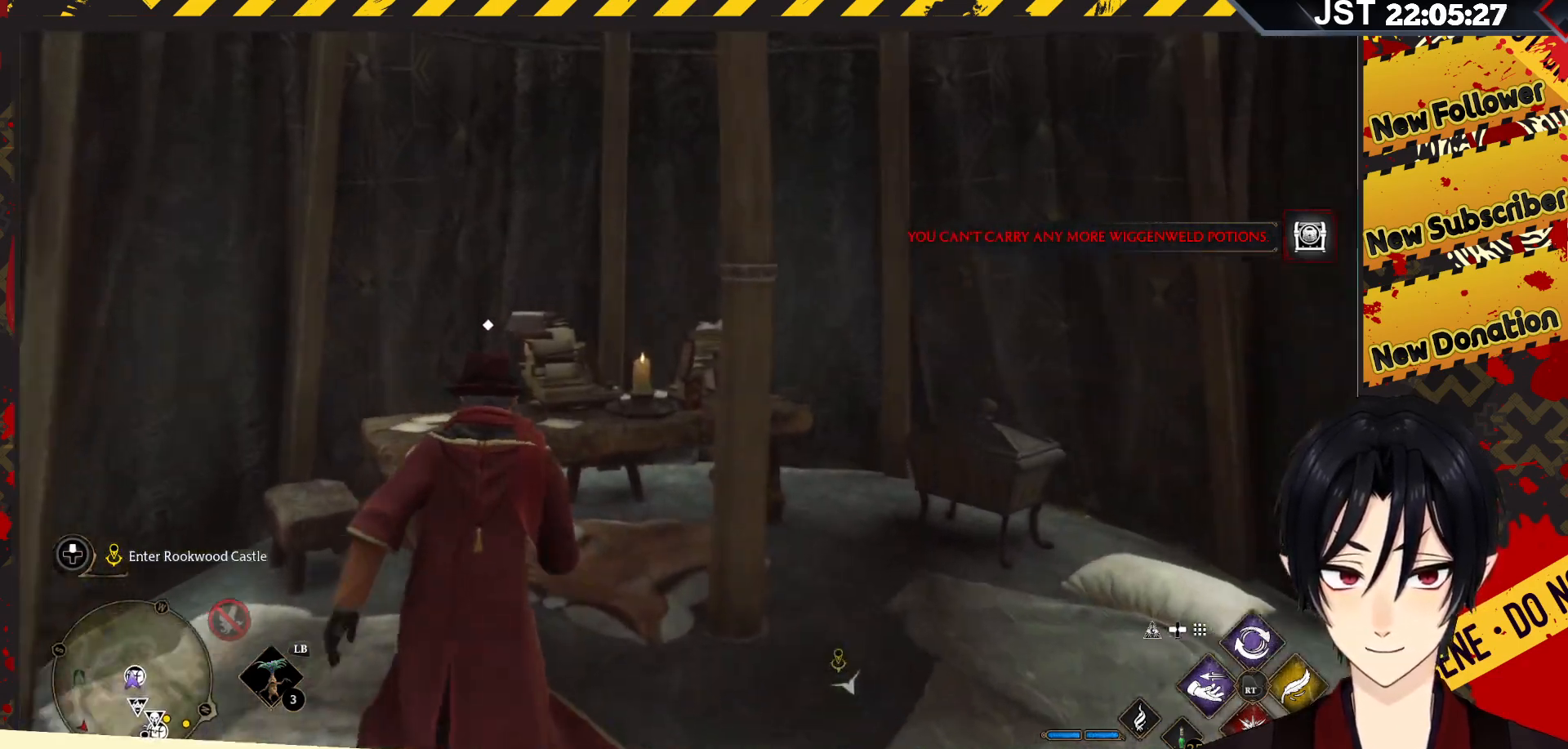
{"buttons": [], "left_stick": "center", "right_stick": "center", "events": [[167, "X", "down"], [267, "left_stick", "center"], [317, "X", "up"]]}
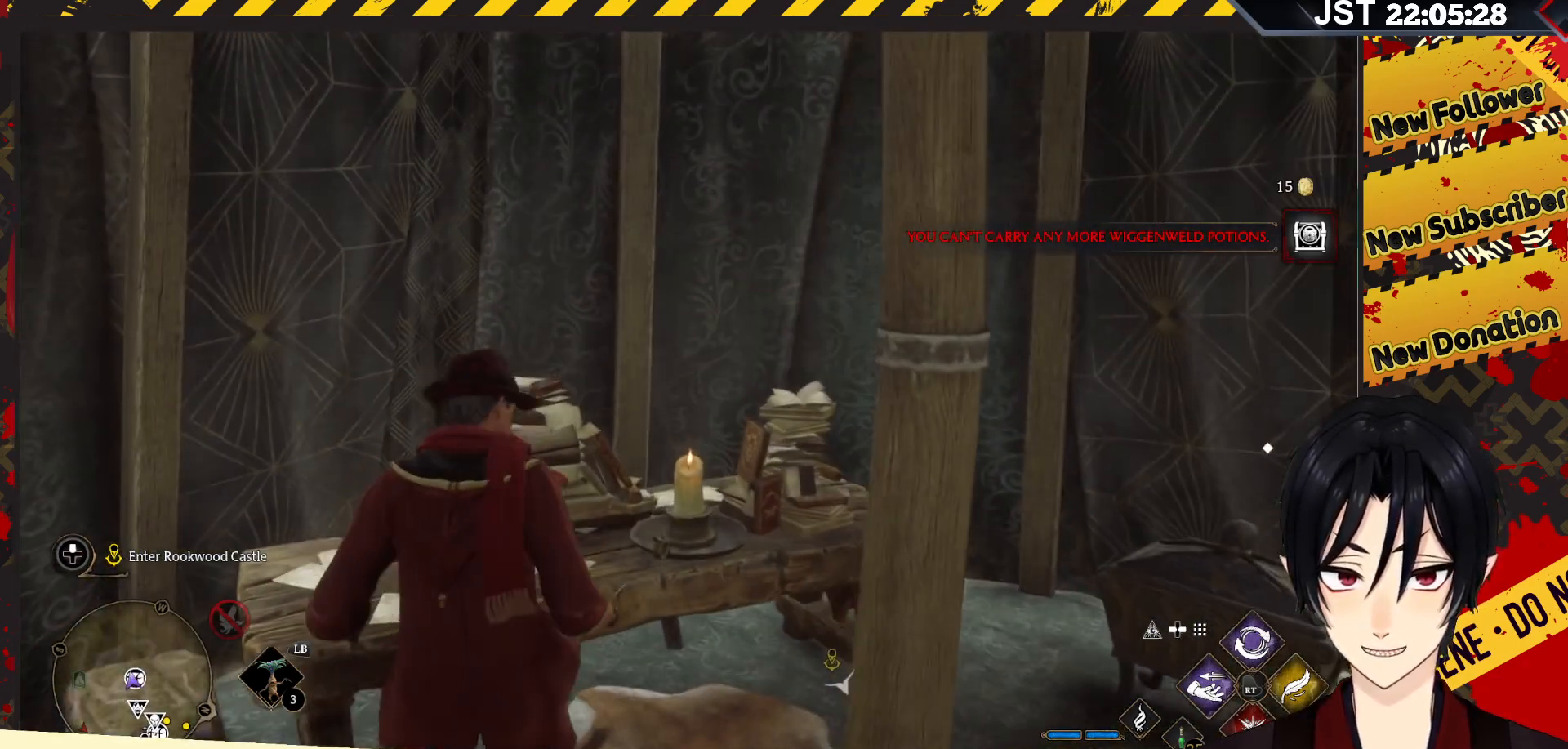
{"buttons": [], "left_stick": "down", "right_stick": "center", "events": [[117, "left_stick", "down"]]}
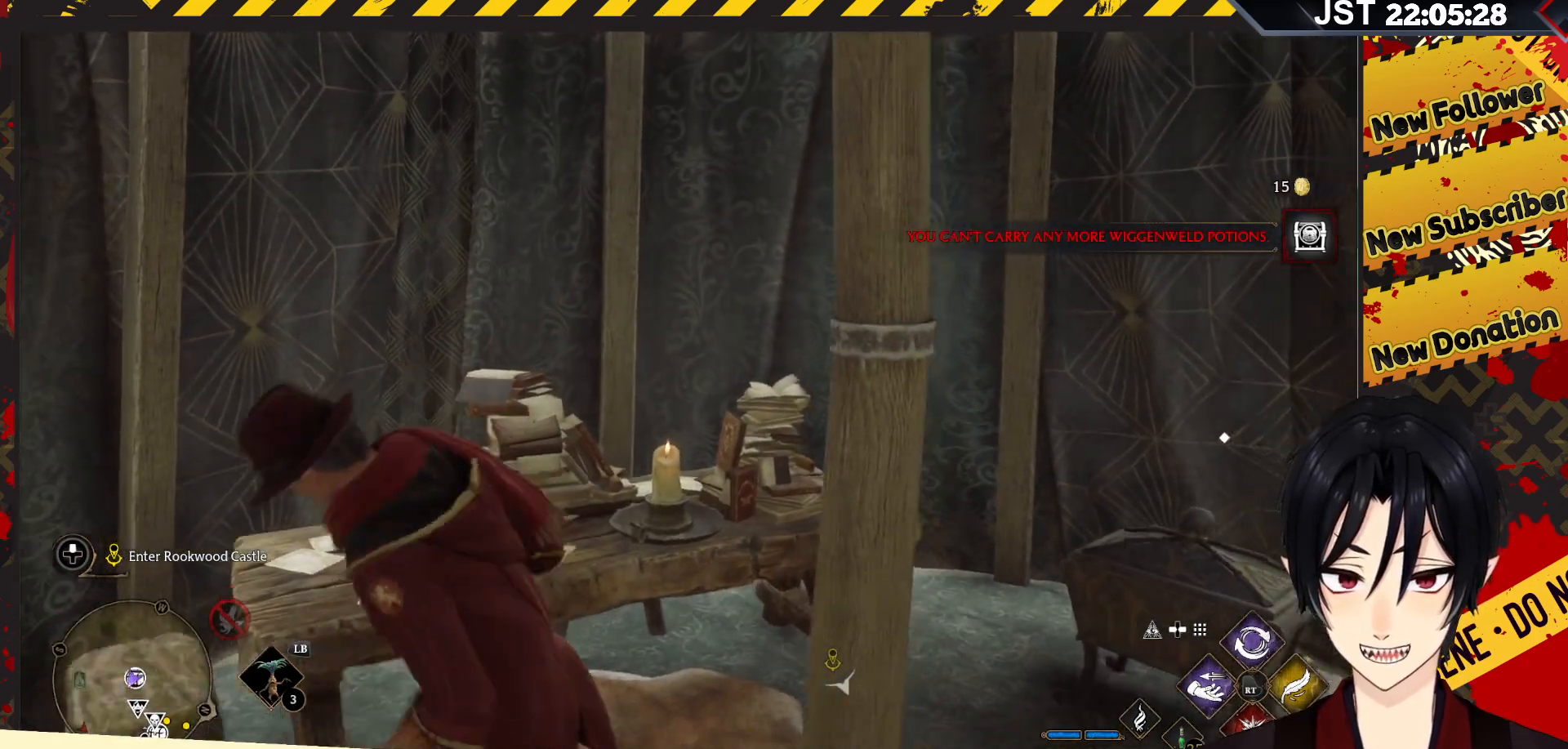
{"buttons": [], "left_stick": "down", "right_stick": "left", "events": [[283, "right_stick", "left"]]}
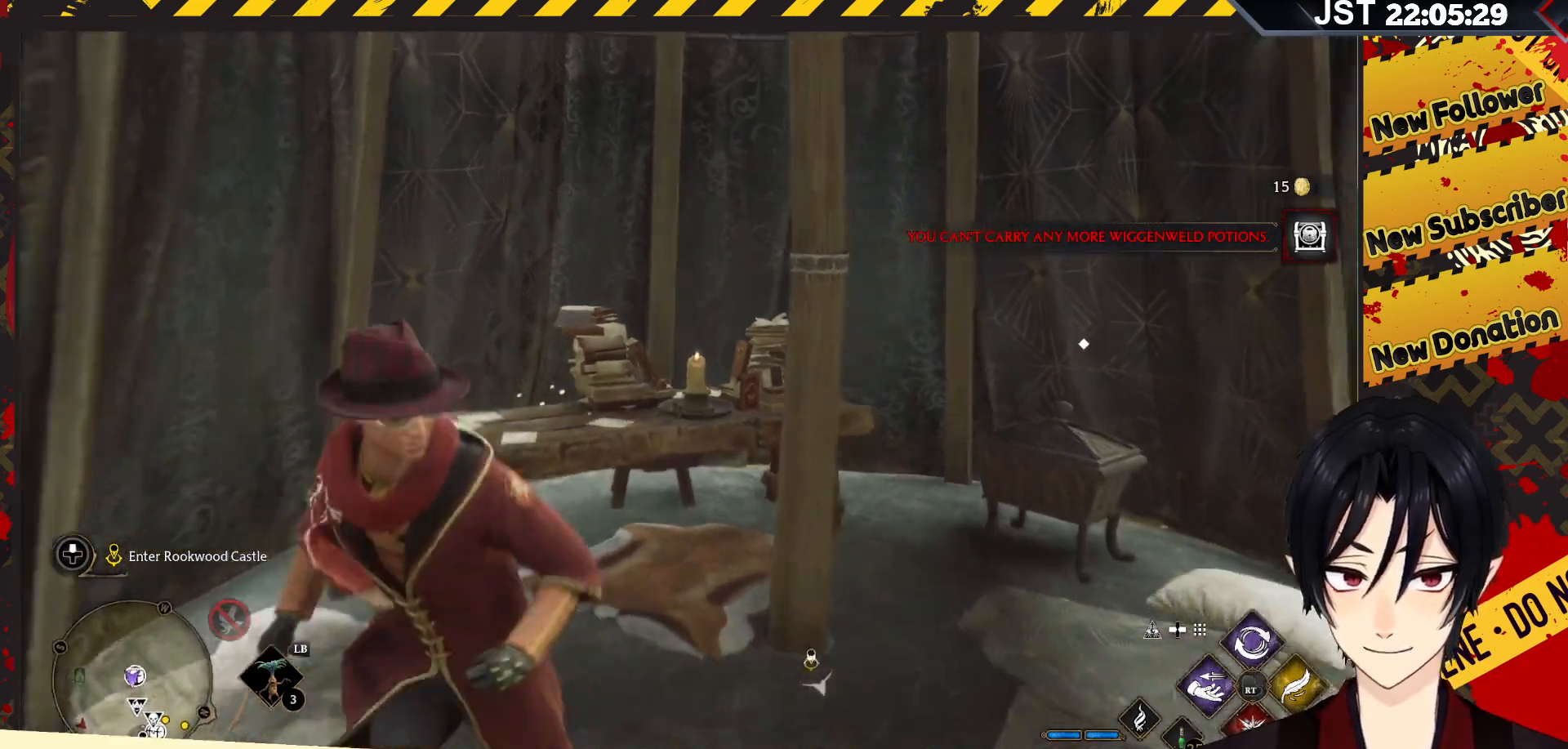
{"buttons": [], "left_stick": "down-right", "right_stick": "right", "events": [[333, "right_stick", "center"], [400, "right_stick", "right"], [467, "left_stick", "down-right"]]}
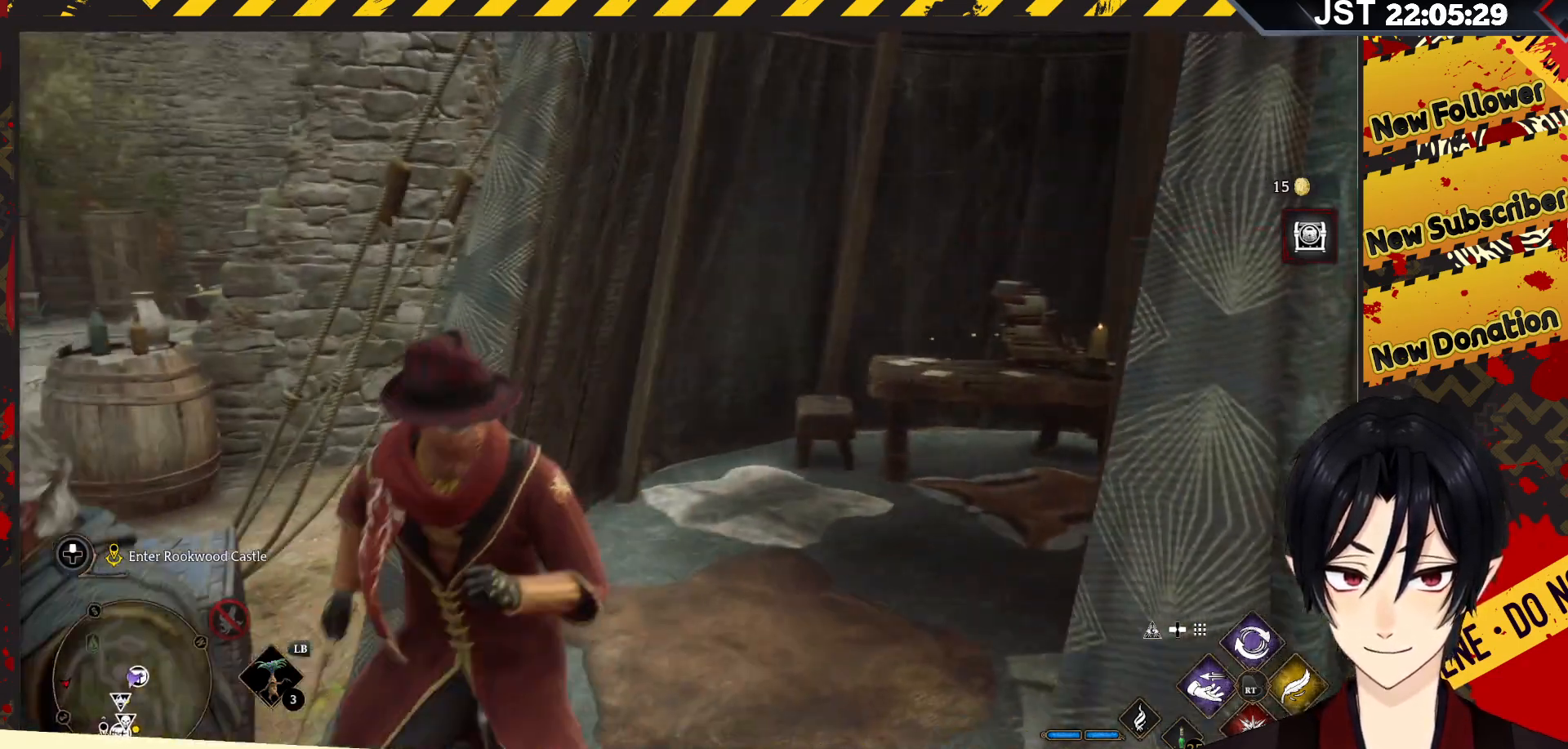
{"buttons": [], "left_stick": "up-left", "right_stick": "down-right", "events": [[17, "left_stick", "right"], [83, "left_stick", "up-right"], [250, "left_stick", "up"], [317, "right_stick", "down-right"], [467, "left_stick", "up-left"]]}
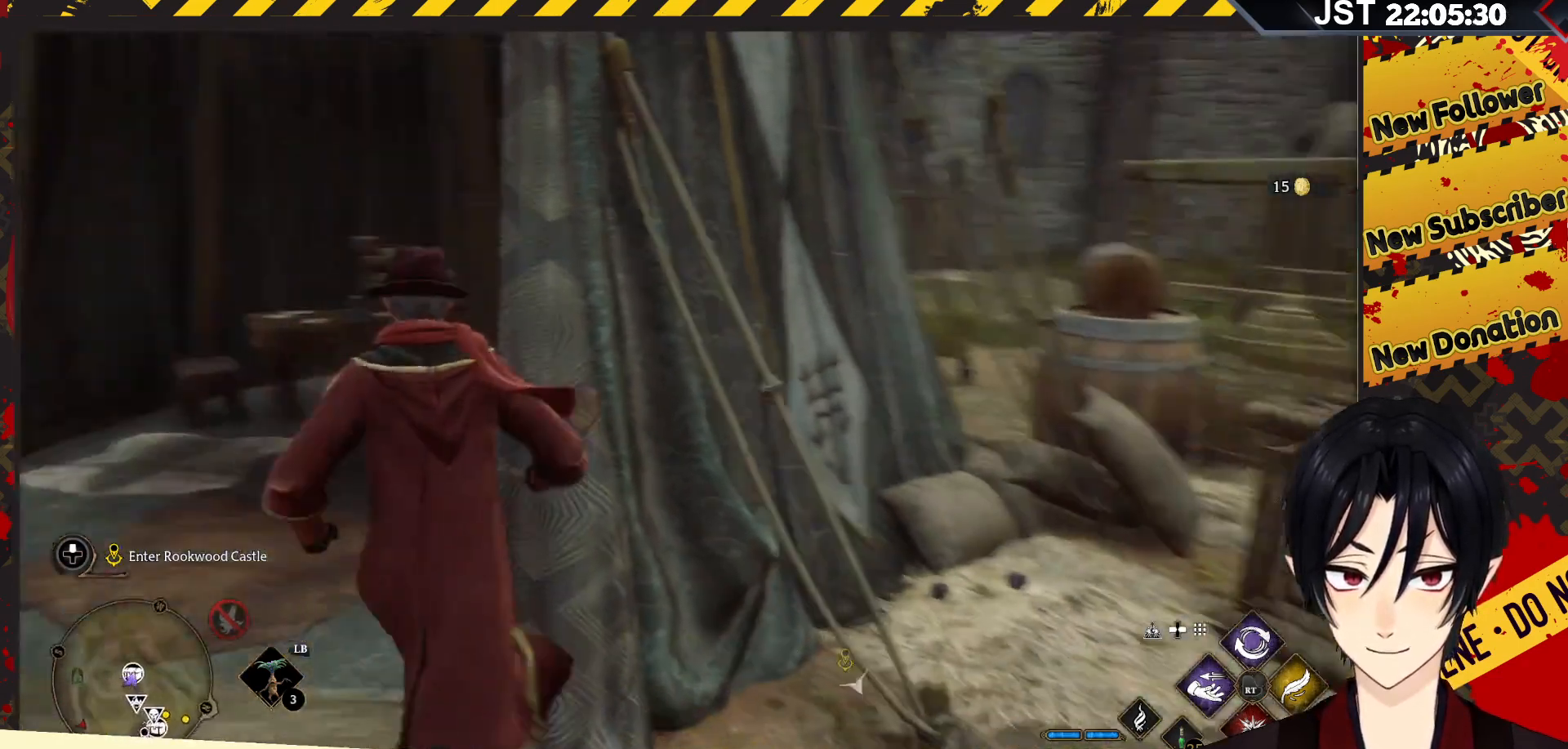
{"buttons": [], "left_stick": "up", "right_stick": "center", "events": [[83, "right_stick", "center"], [483, "left_stick", "up"]]}
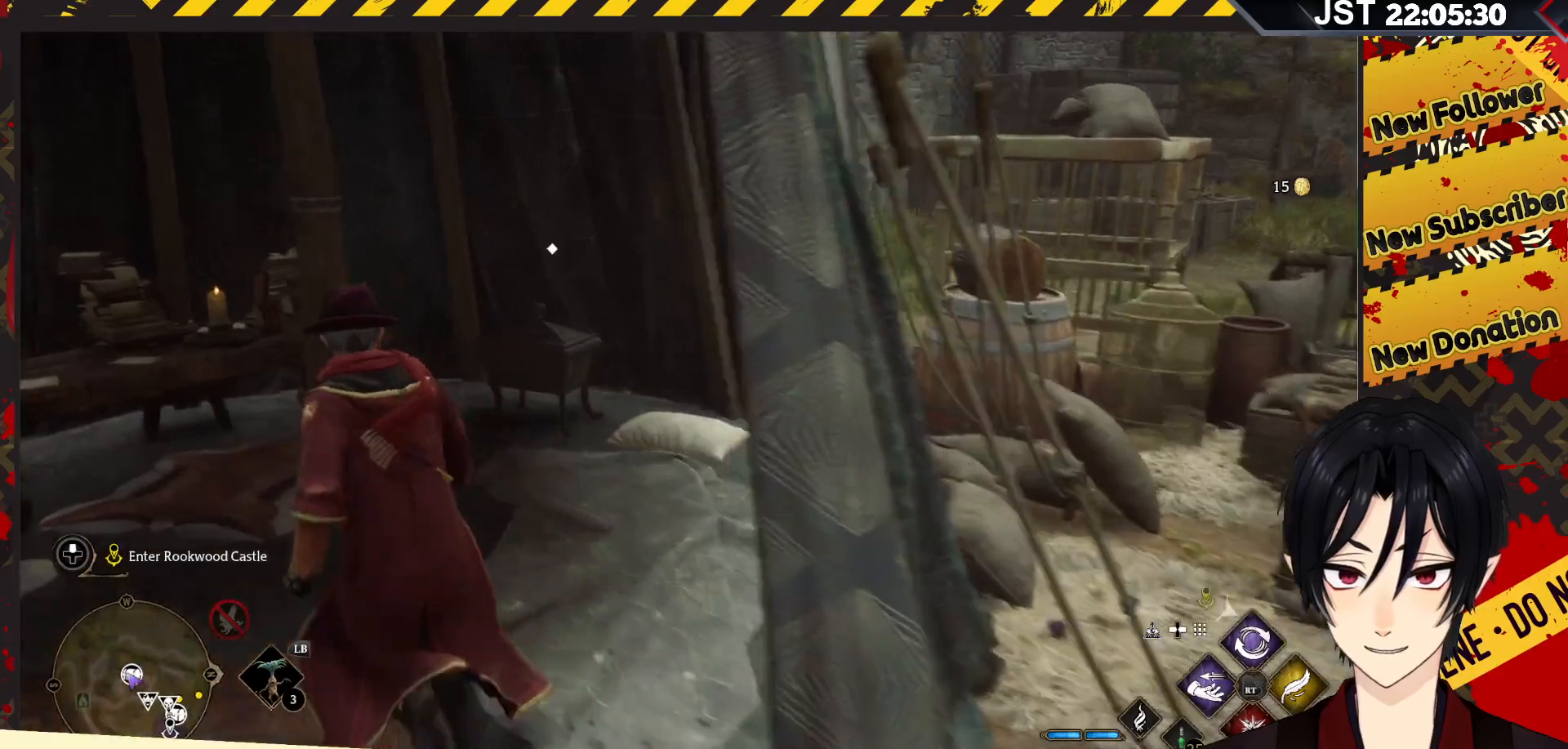
{"buttons": ["X"], "left_stick": "up", "right_stick": "center", "events": [[483, "X", "down"]]}
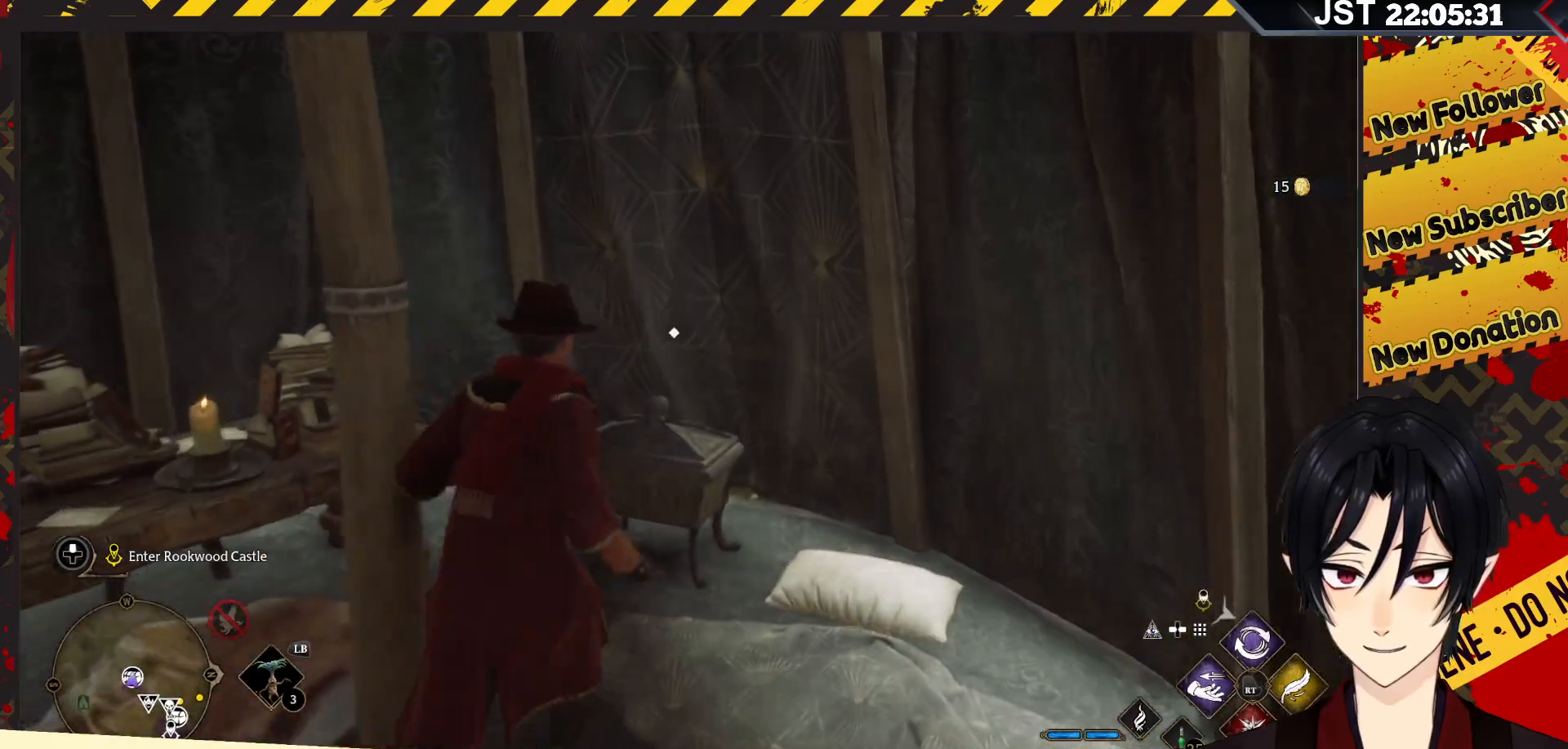
{"buttons": [], "left_stick": "center", "right_stick": "center", "events": [[133, "X", "up"], [167, "left_stick", "center"]]}
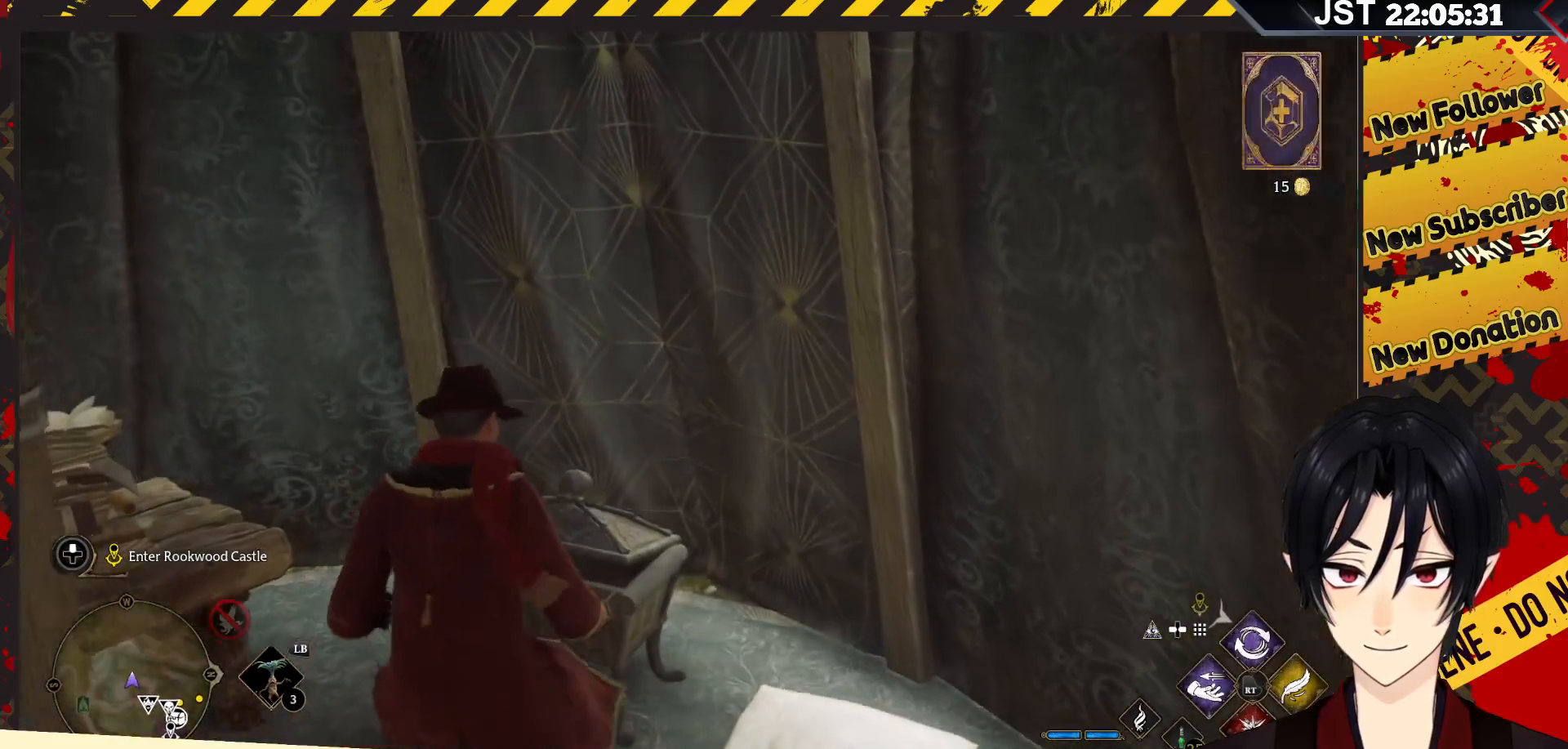
{"buttons": [], "left_stick": "down", "right_stick": "center", "events": [[467, "left_stick", "down"]]}
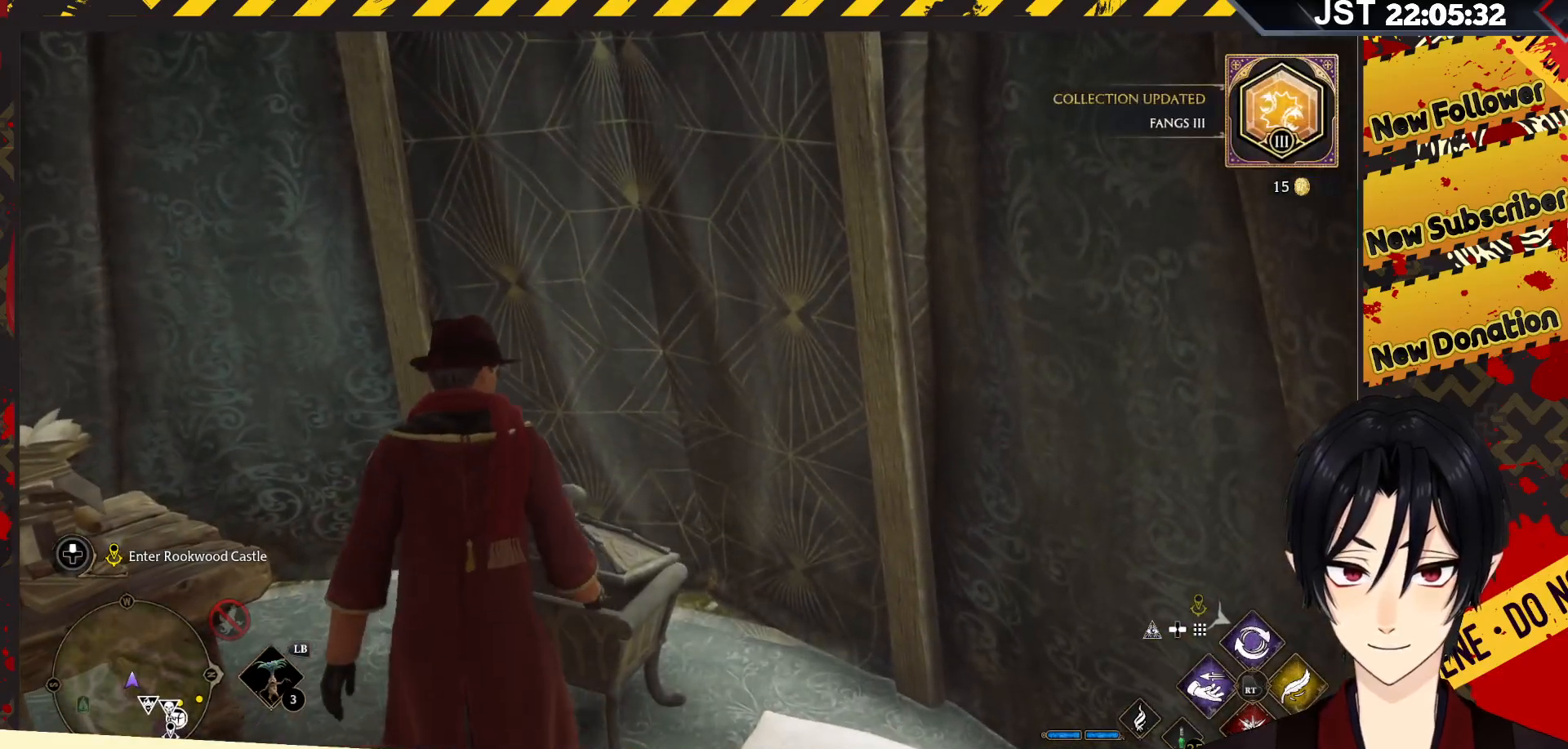
{"buttons": [], "left_stick": "down", "right_stick": "right", "events": [[250, "right_stick", "right"]]}
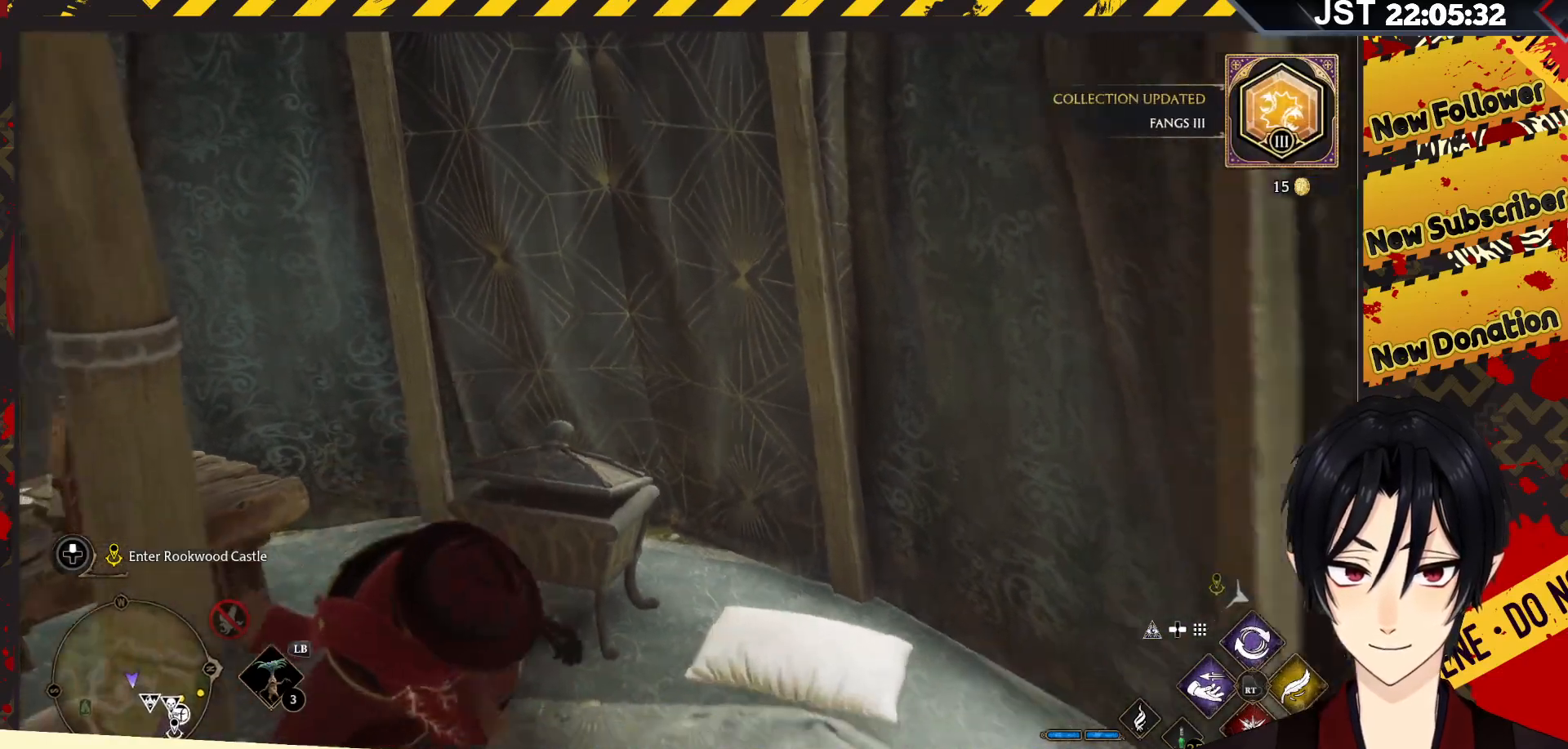
{"buttons": [], "left_stick": "right", "right_stick": "right", "events": [[50, "left_stick", "down-right"], [483, "left_stick", "right"]]}
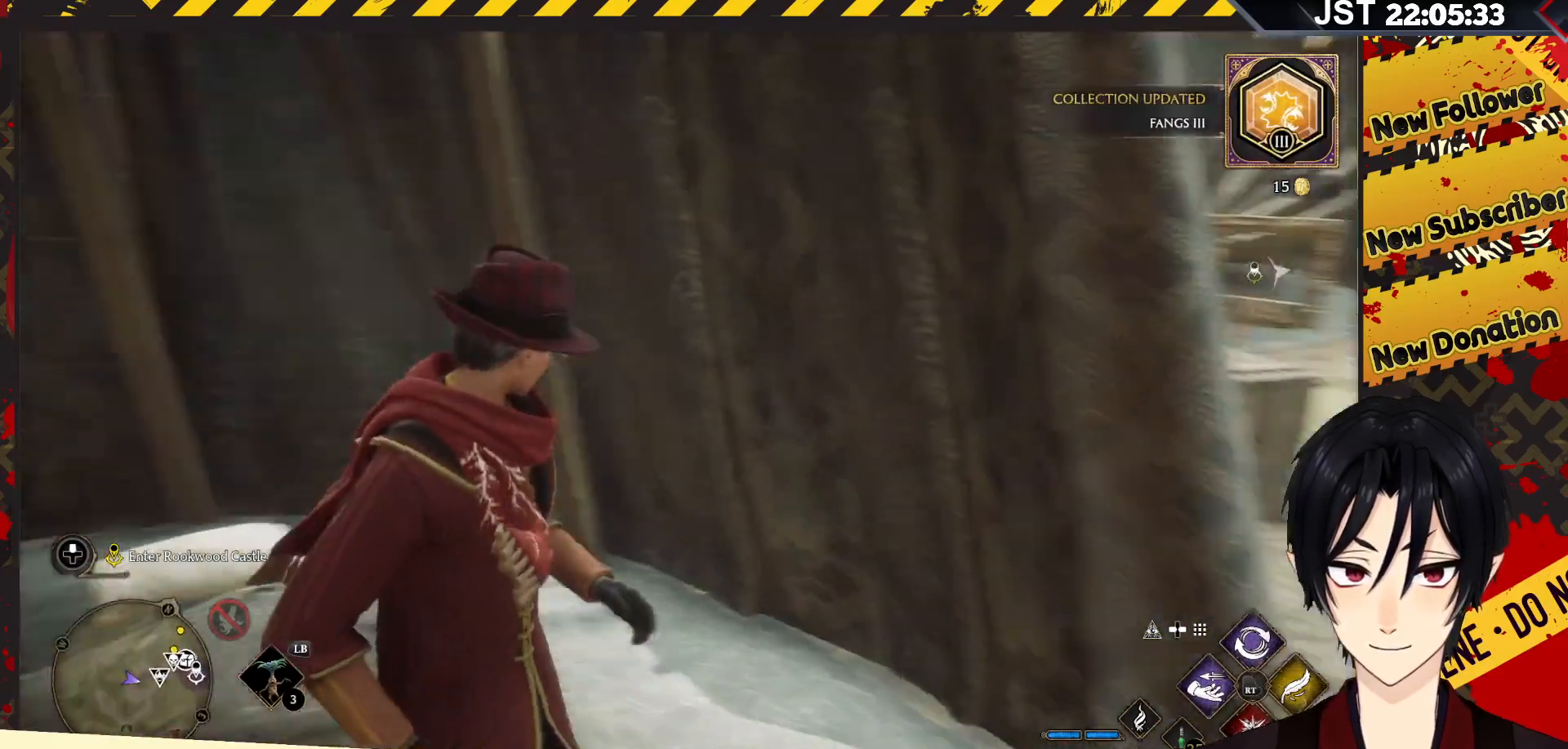
{"buttons": [], "left_stick": "up-right", "right_stick": "center", "events": [[283, "left_stick", "up-right"], [300, "right_stick", "center"]]}
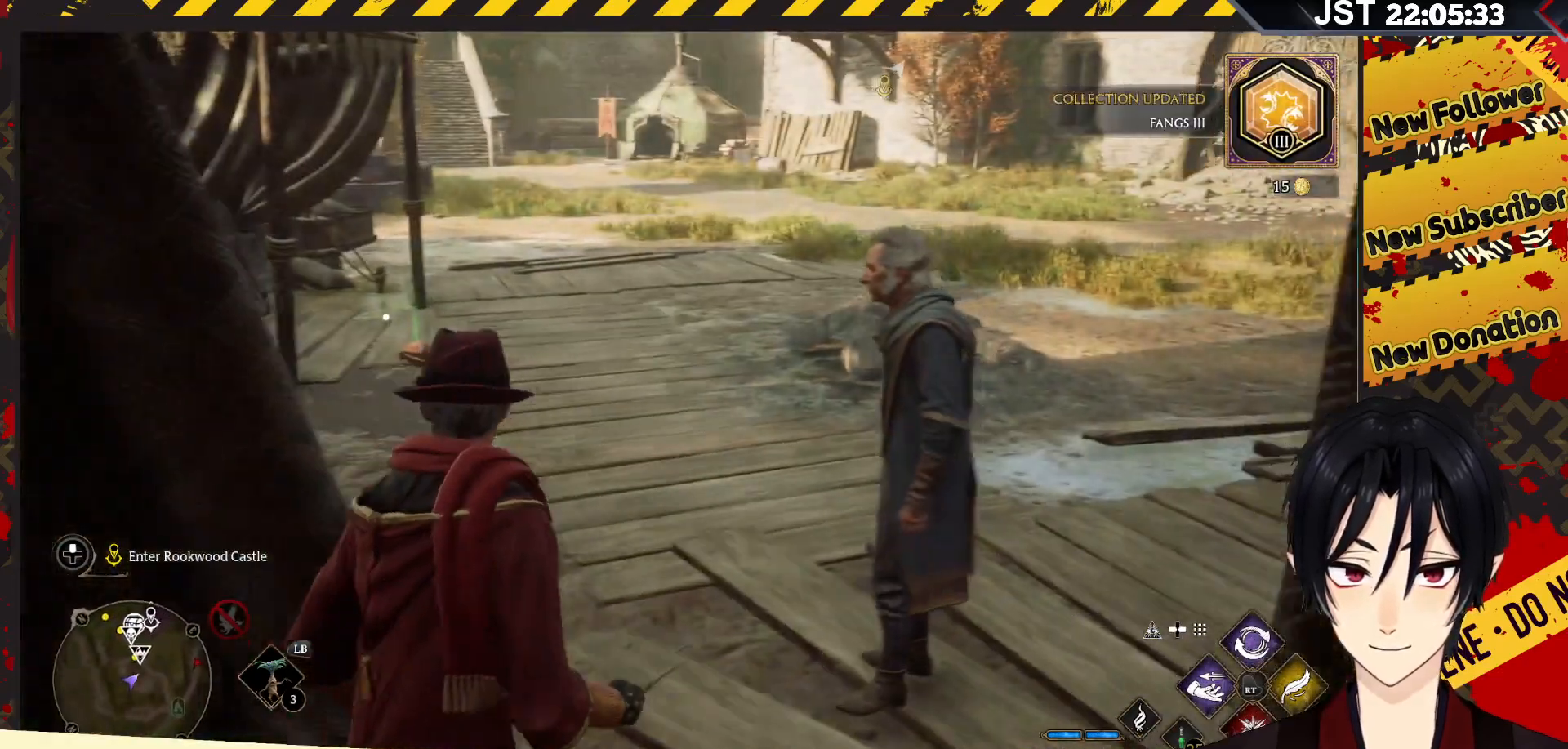
{"buttons": [], "left_stick": "up", "right_stick": "left", "events": [[133, "left_stick", "up"], [267, "right_stick", "left"]]}